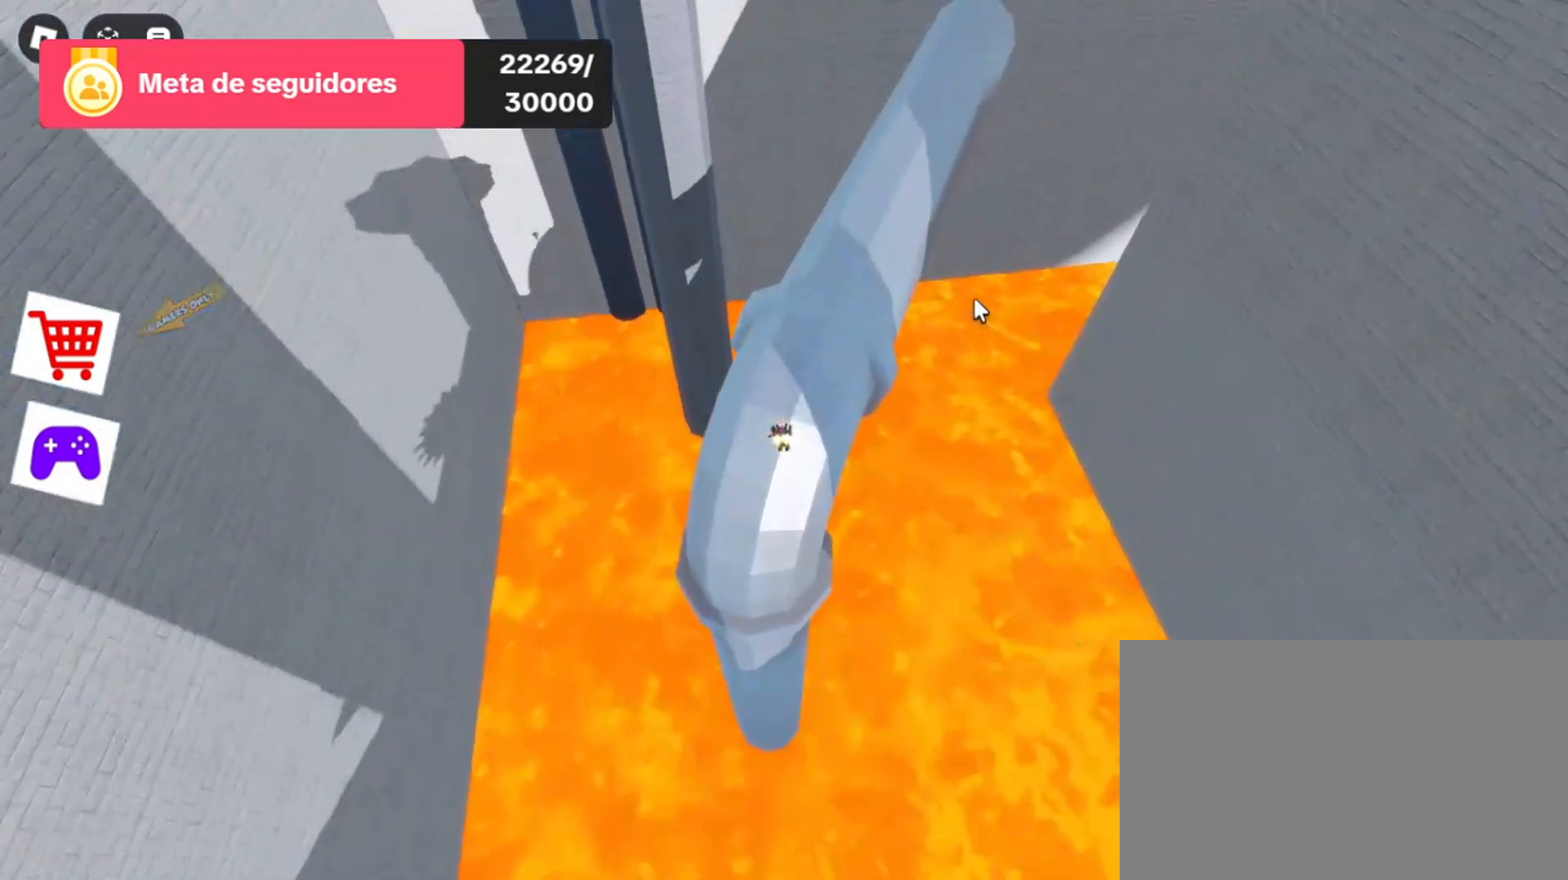
Gameplay with keyboard and mouse; each line is a JSON object with the keys and mouse buttons held at the frame after it. "events" lists presses ("down") and releases ("up") of "1", "2", "3", "4", "5", "a", "alt", "c", "caps_lock", "ctrl", "d", "e", "f", "g", "q", "r", "s", "shift", "space", "t", "tab", "v", "w", "x", "z", "mouse_left", "mouse_wheel" and "mouse_right" between this image and that frame as [ms after this image, input, new state], when the widget could be followed in between. "mouse_left", "mouse_wheel", "mouse_right" = the "left", "wheel", "right" buttons of the "mouse" list. No other keys are recorded. "wheel" means that the mouse wheel is clicked or scrolled. Not read: mouse_move.
{"keys": [], "mouse": ["right"], "events": [[400, "w", "up"]]}
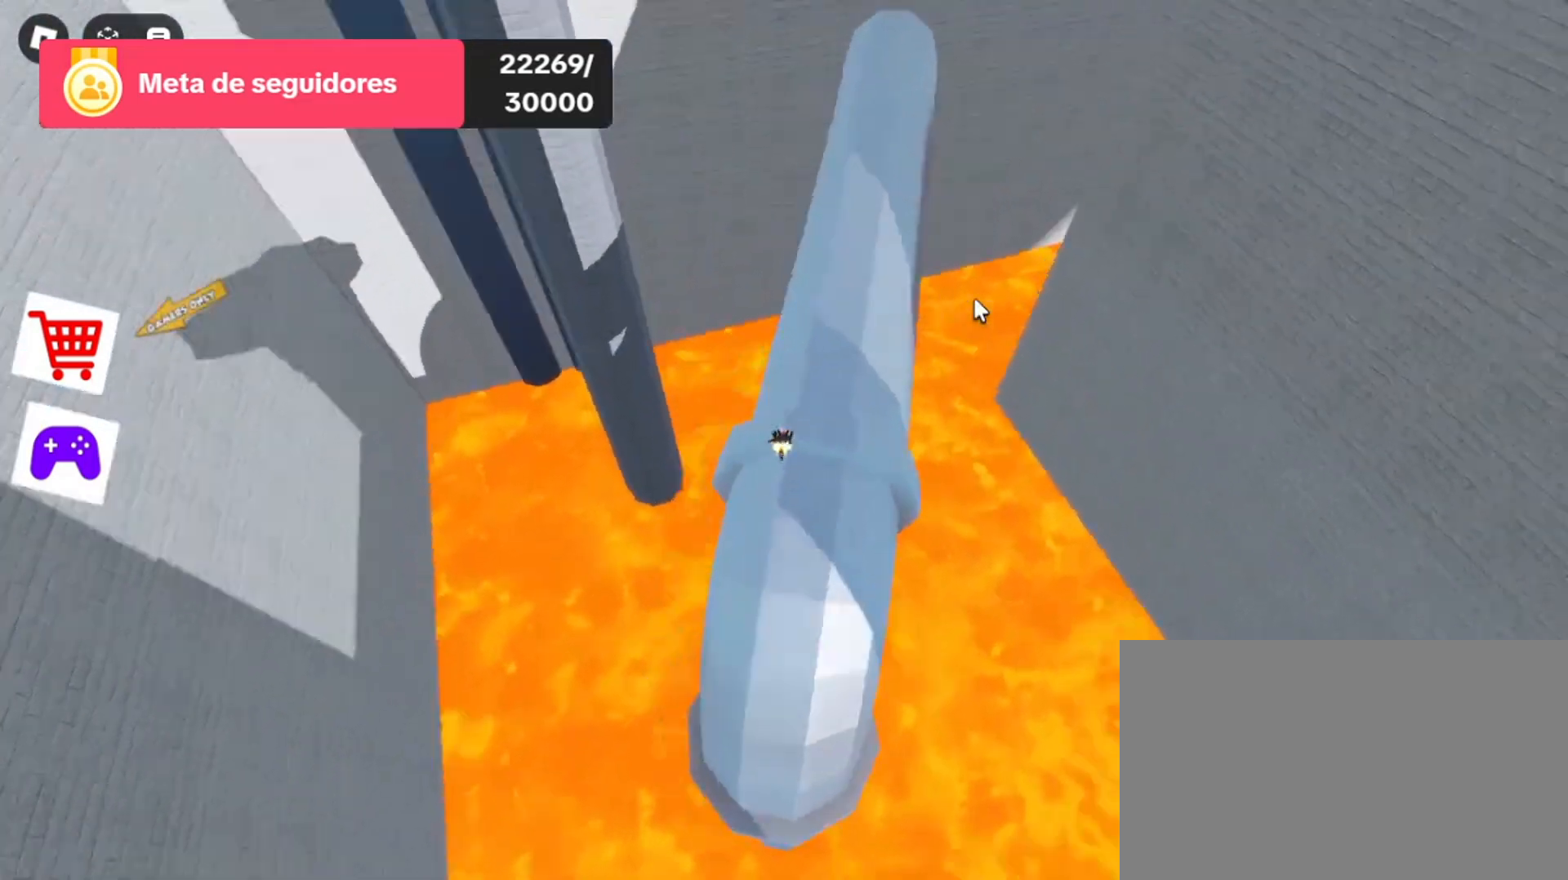
{"keys": ["w"], "mouse": ["right"], "events": [[400, "w", "down"]]}
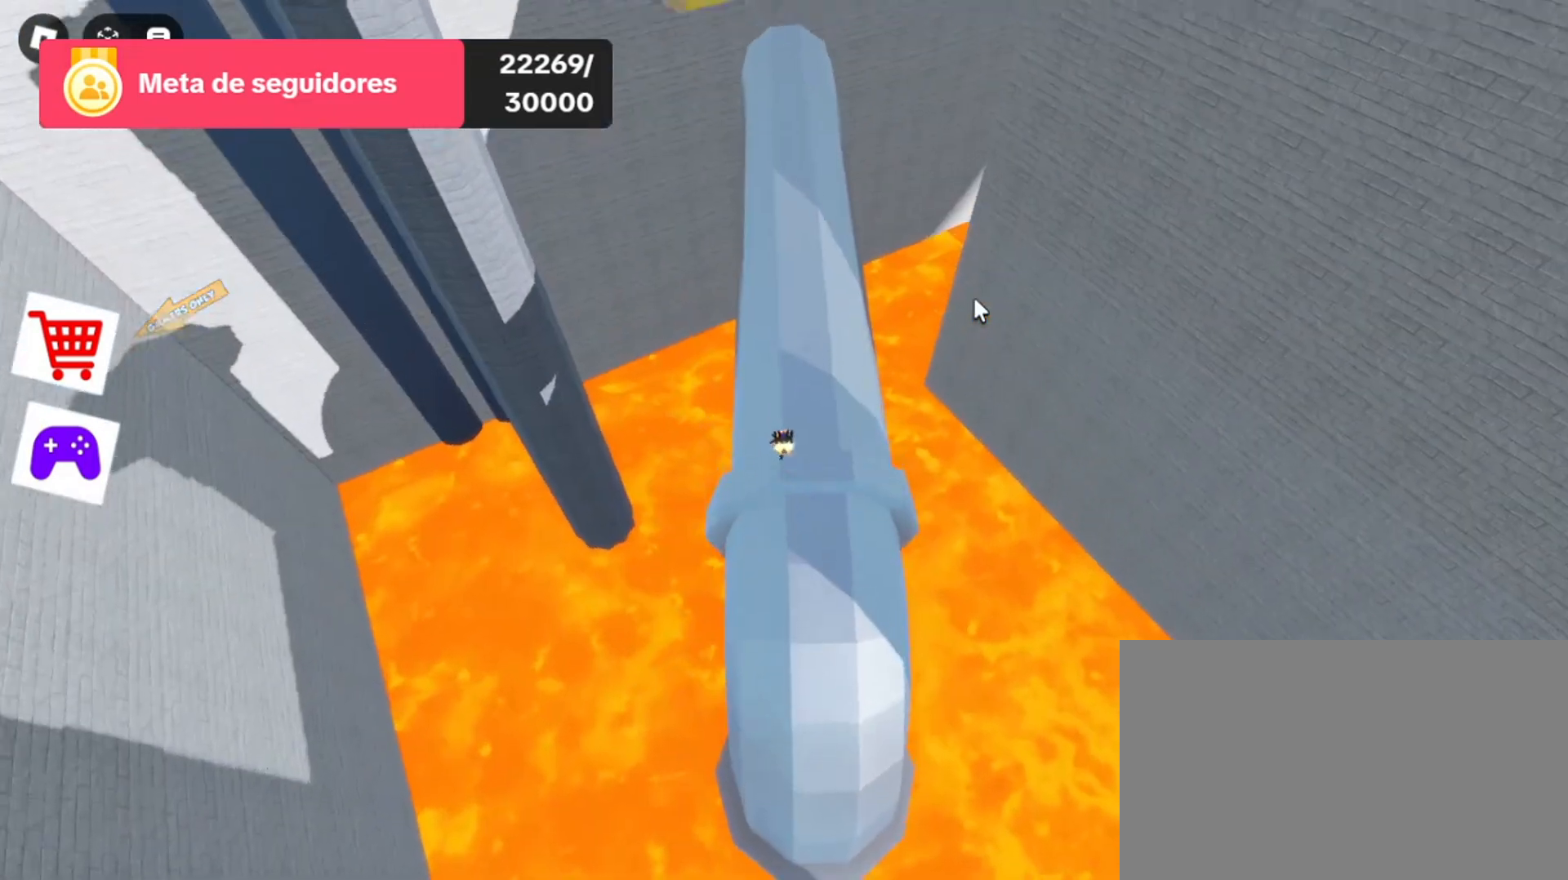
{"keys": ["w"], "mouse": ["right"], "events": []}
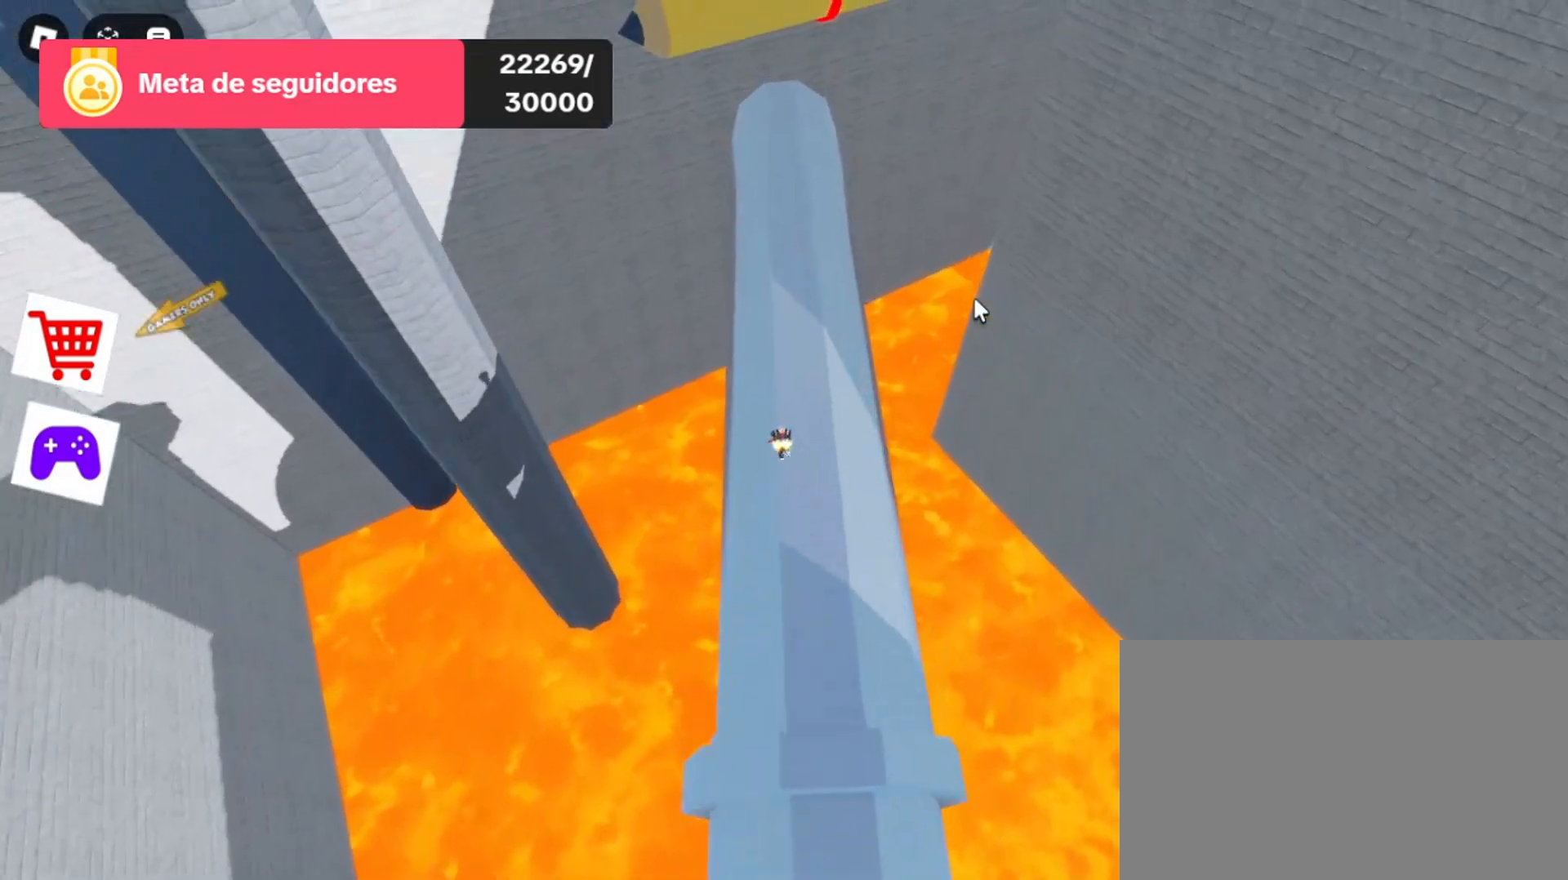
{"keys": ["w"], "mouse": ["right"], "events": [[267, "d", "down"], [367, "d", "up"], [367, "w", "up"], [400, "w", "down"]]}
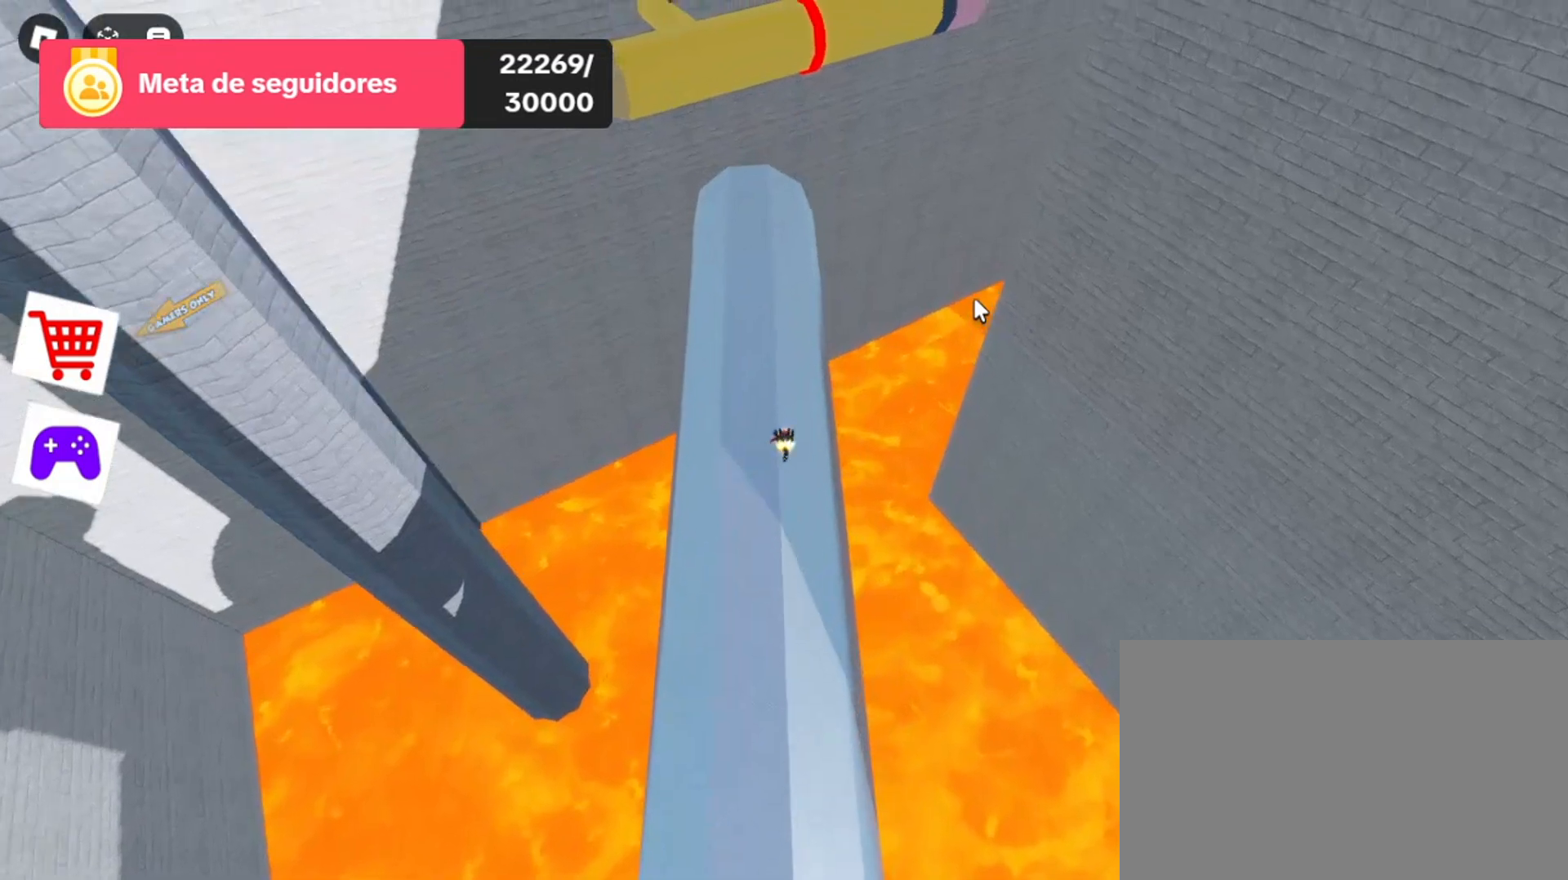
{"keys": ["w"], "mouse": ["right"], "events": []}
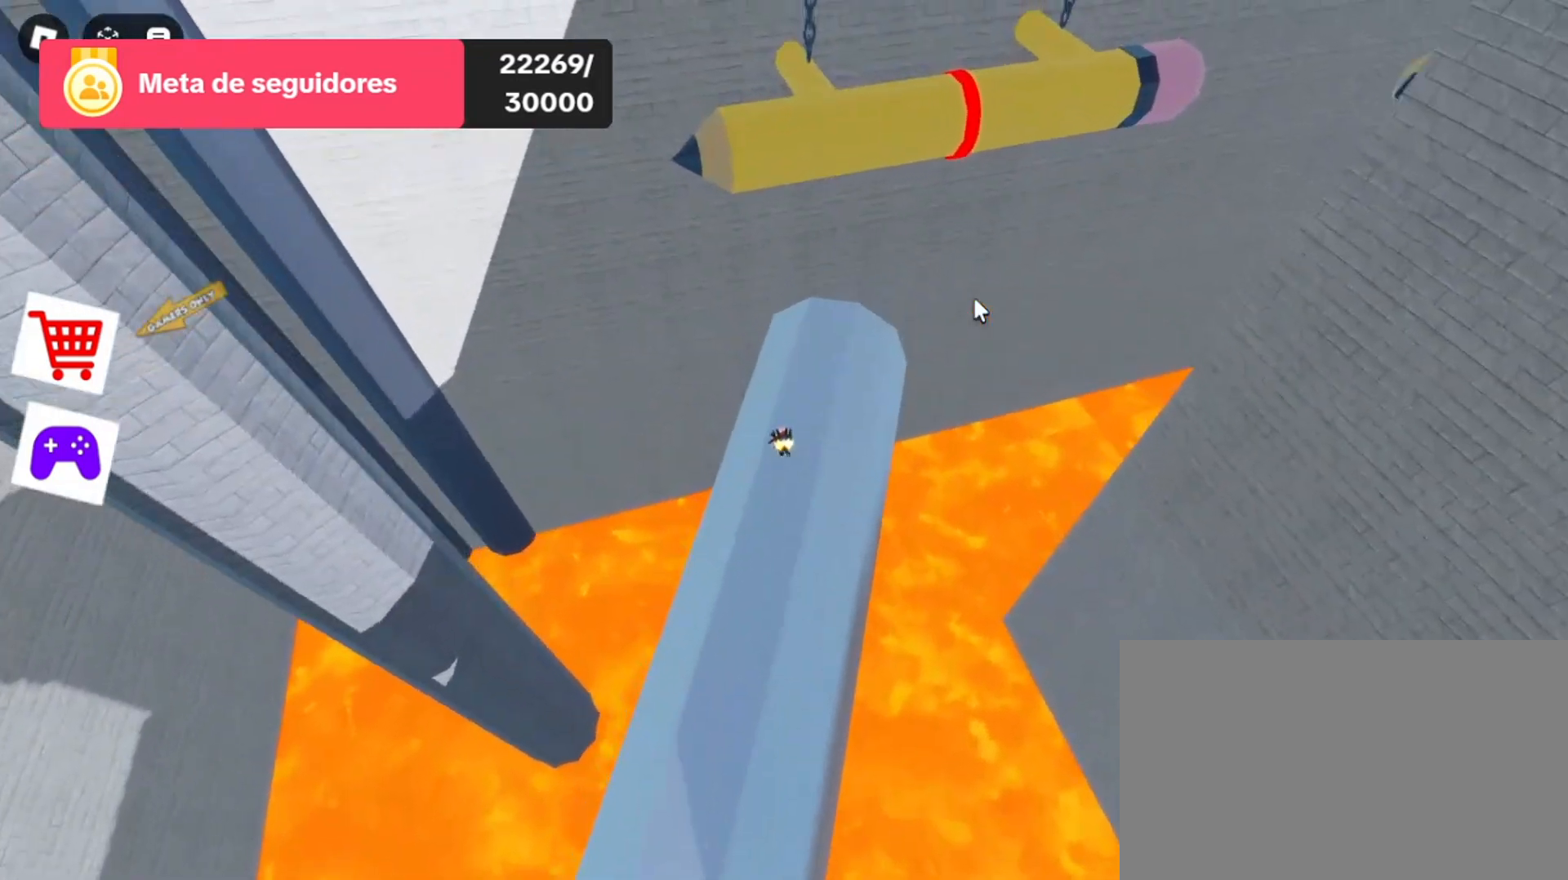
{"keys": ["space", "w"], "mouse": ["right"], "events": [[433, "space", "down"]]}
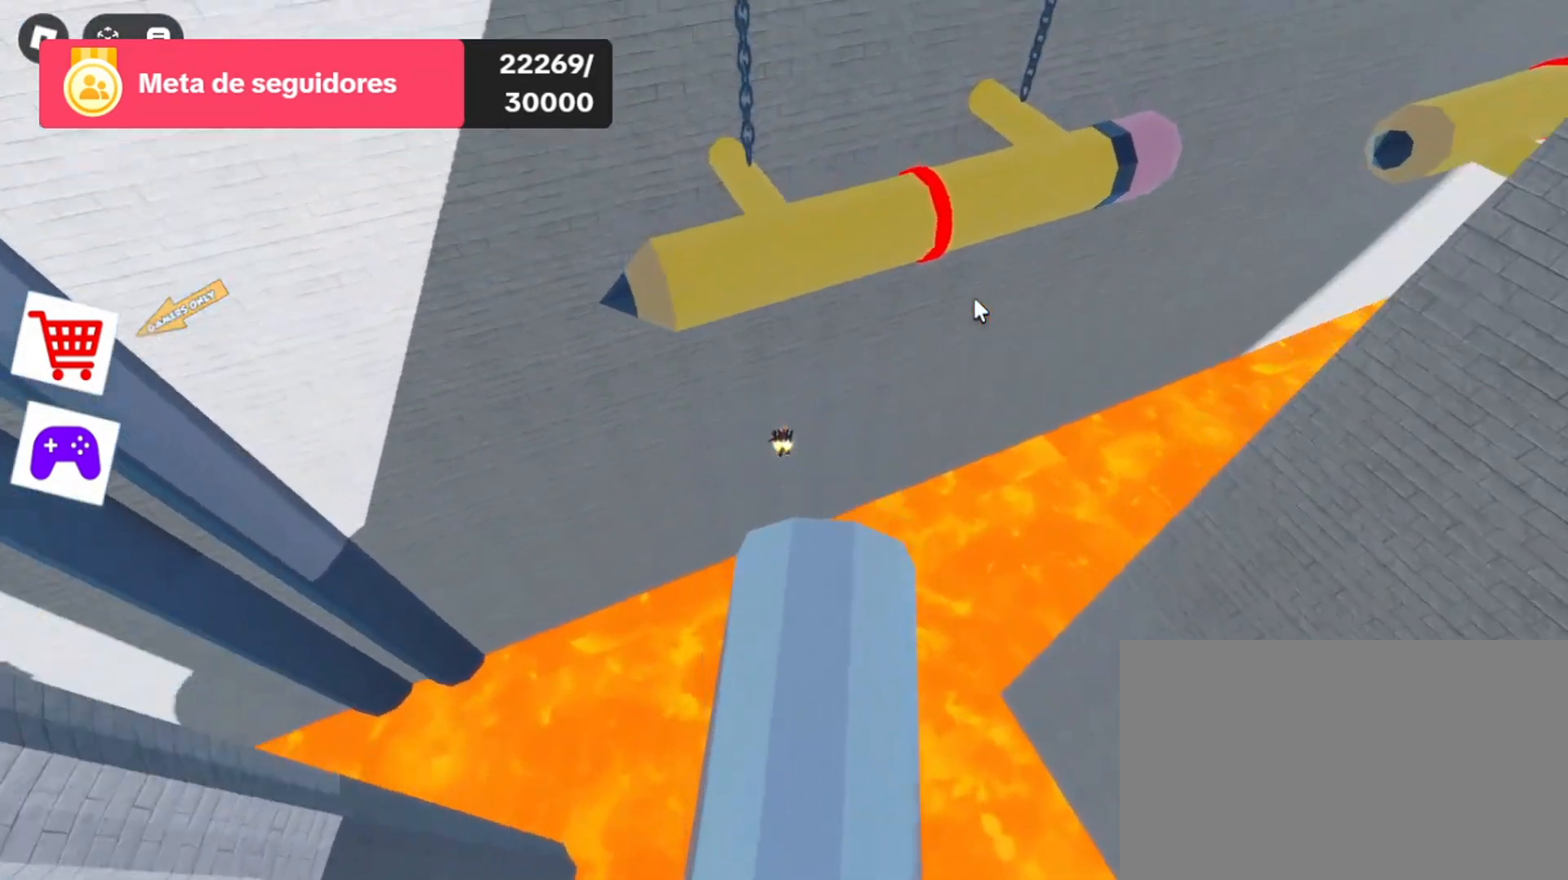
{"keys": ["space", "w"], "mouse": ["right"], "events": []}
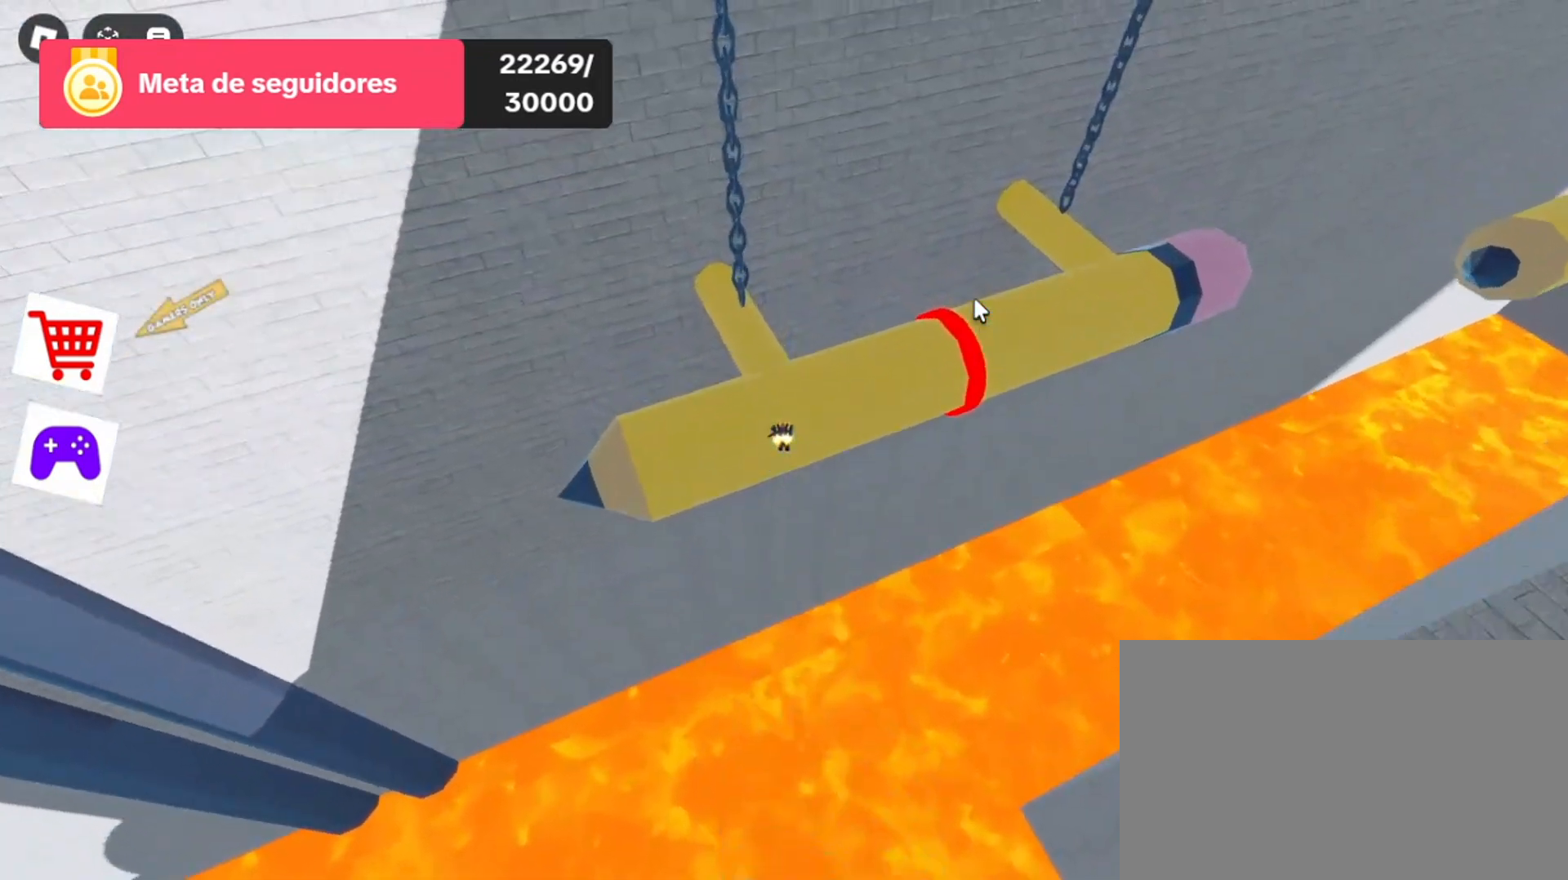
{"keys": [], "mouse": ["right"], "events": [[200, "space", "up"], [300, "w", "up"]]}
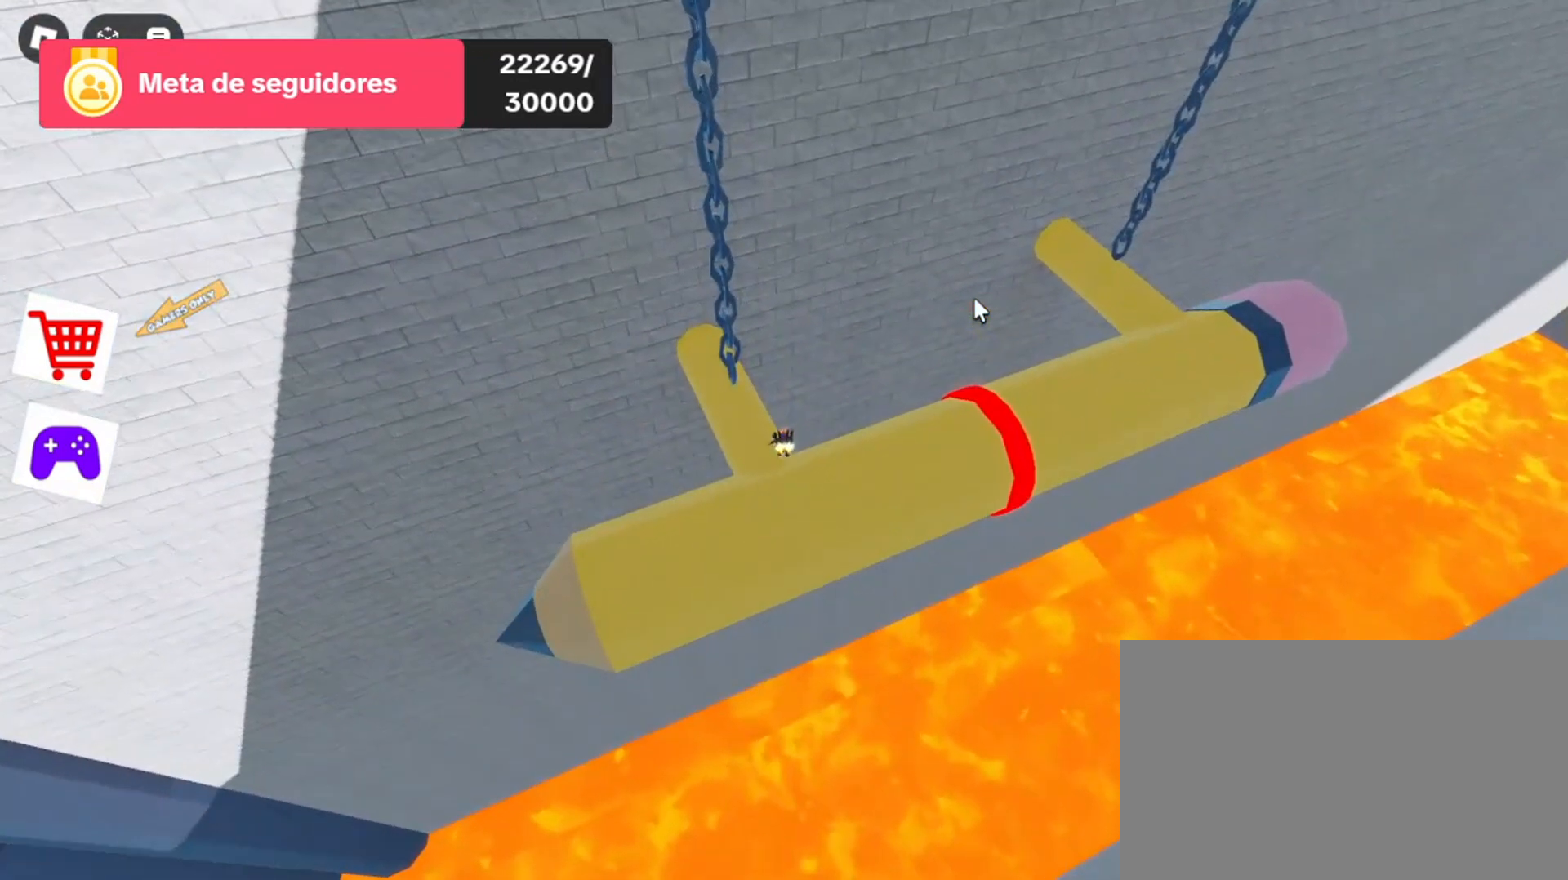
{"keys": [], "mouse": ["right"], "events": []}
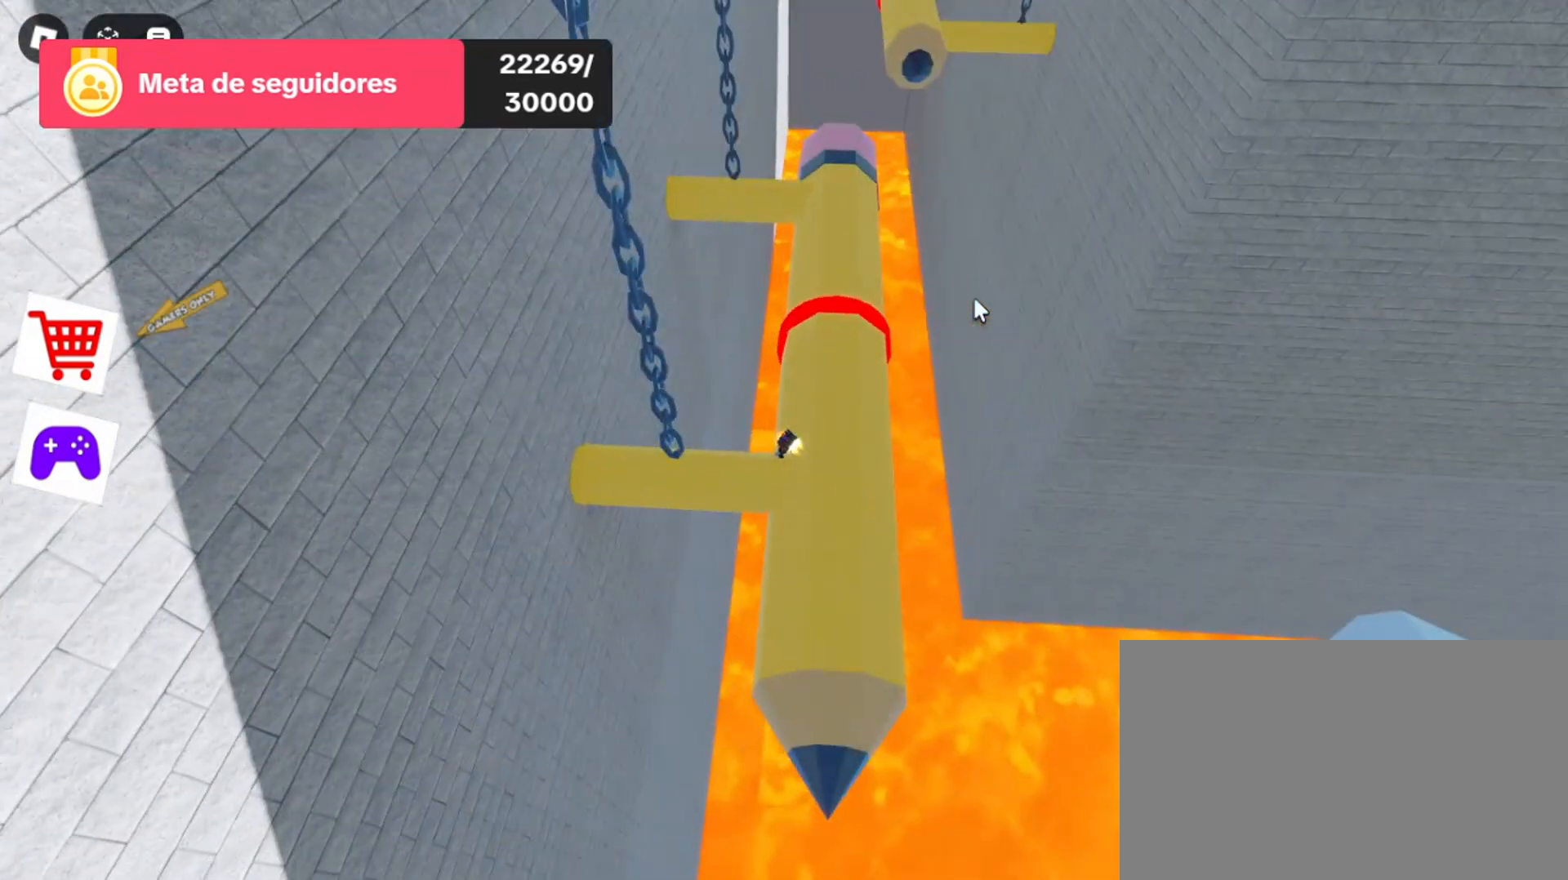
{"keys": [], "mouse": ["right"], "events": [[300, "w", "down"], [400, "w", "up"]]}
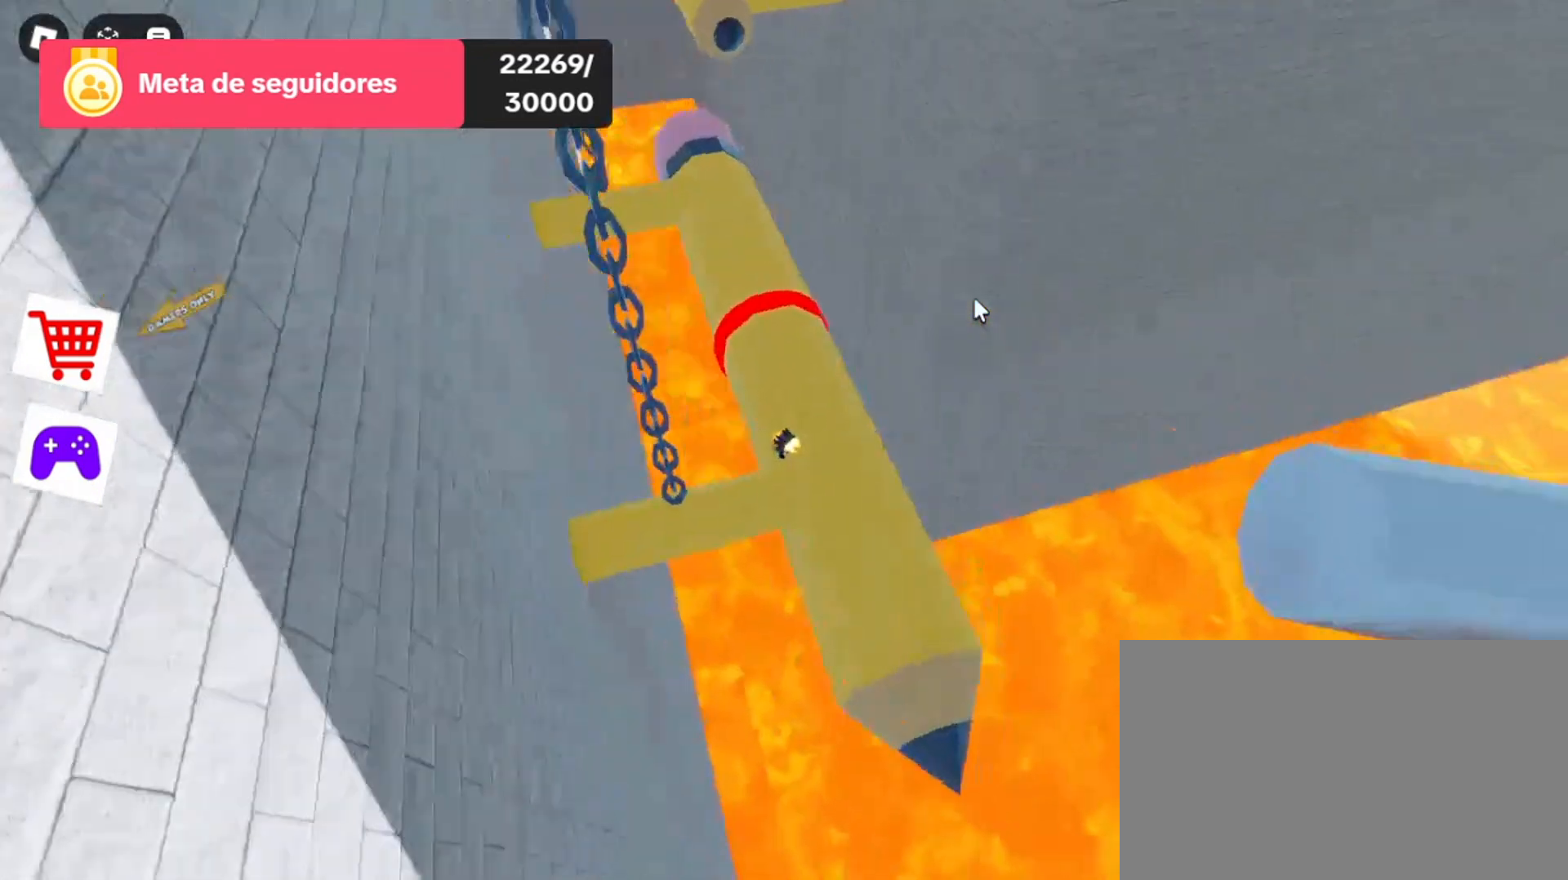
{"keys": [], "mouse": ["right"], "events": [[433, "w", "down"], [467, "w", "up"]]}
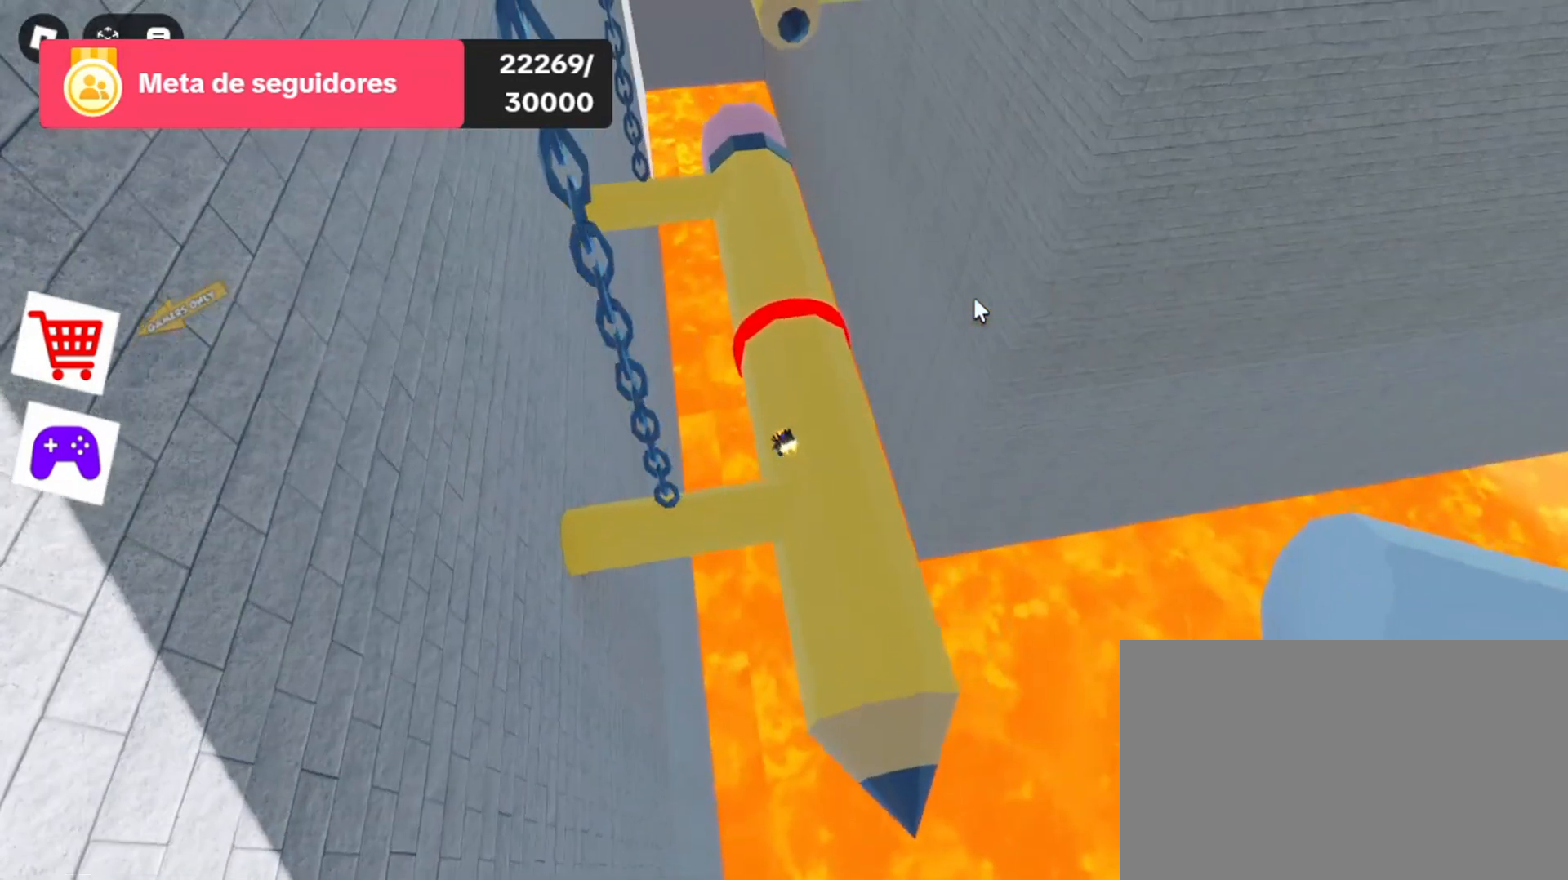
{"keys": ["w"], "mouse": ["right"], "events": [[300, "w", "down"]]}
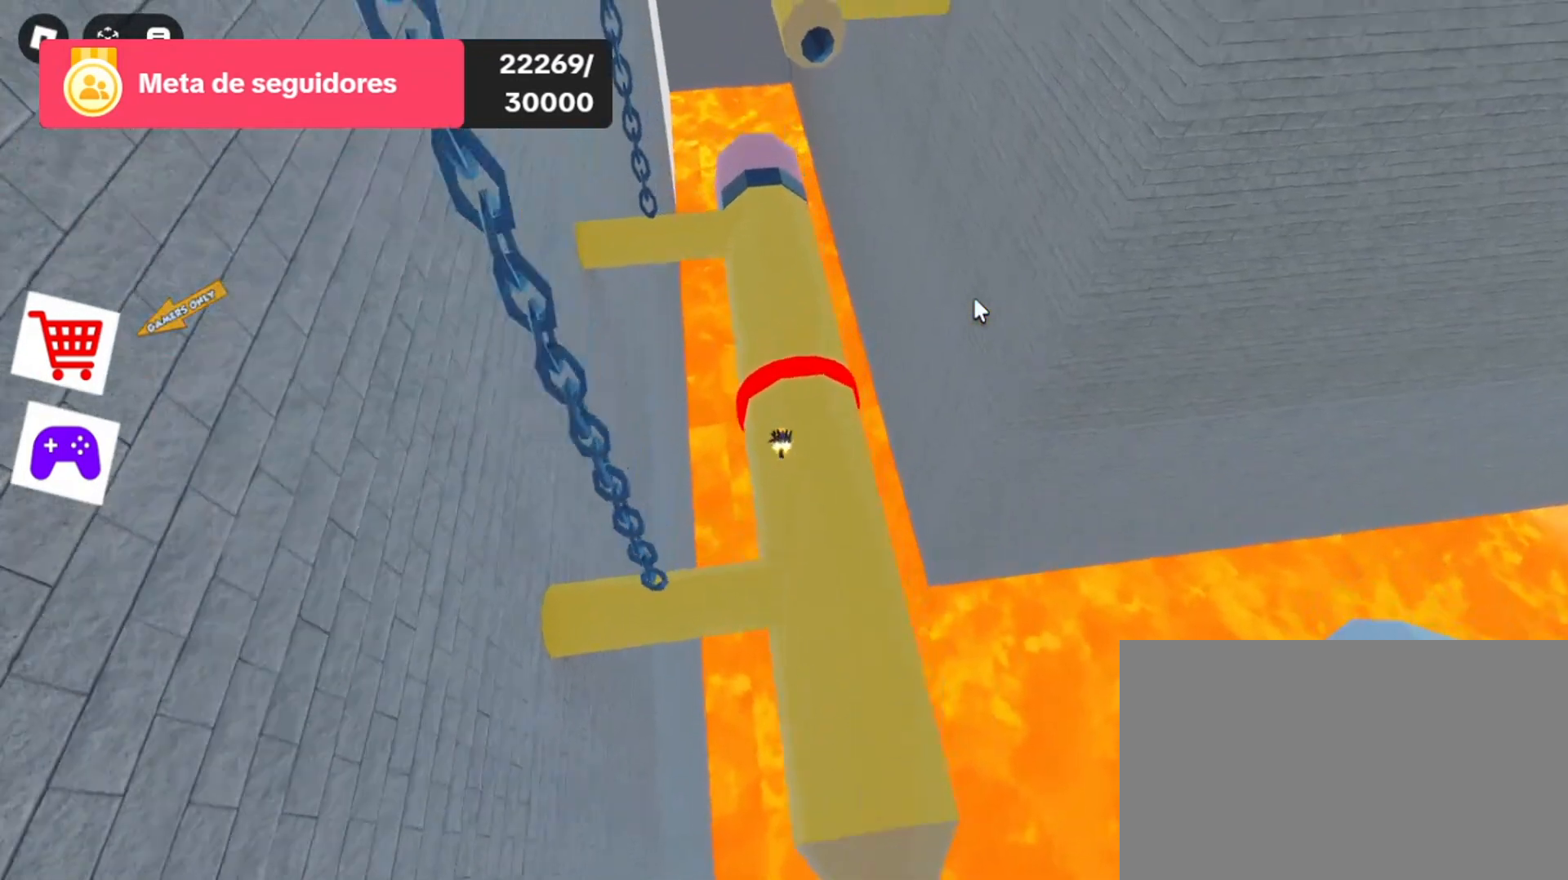
{"keys": [], "mouse": ["right"], "events": [[100, "space", "down"], [400, "space", "up"], [500, "w", "up"]]}
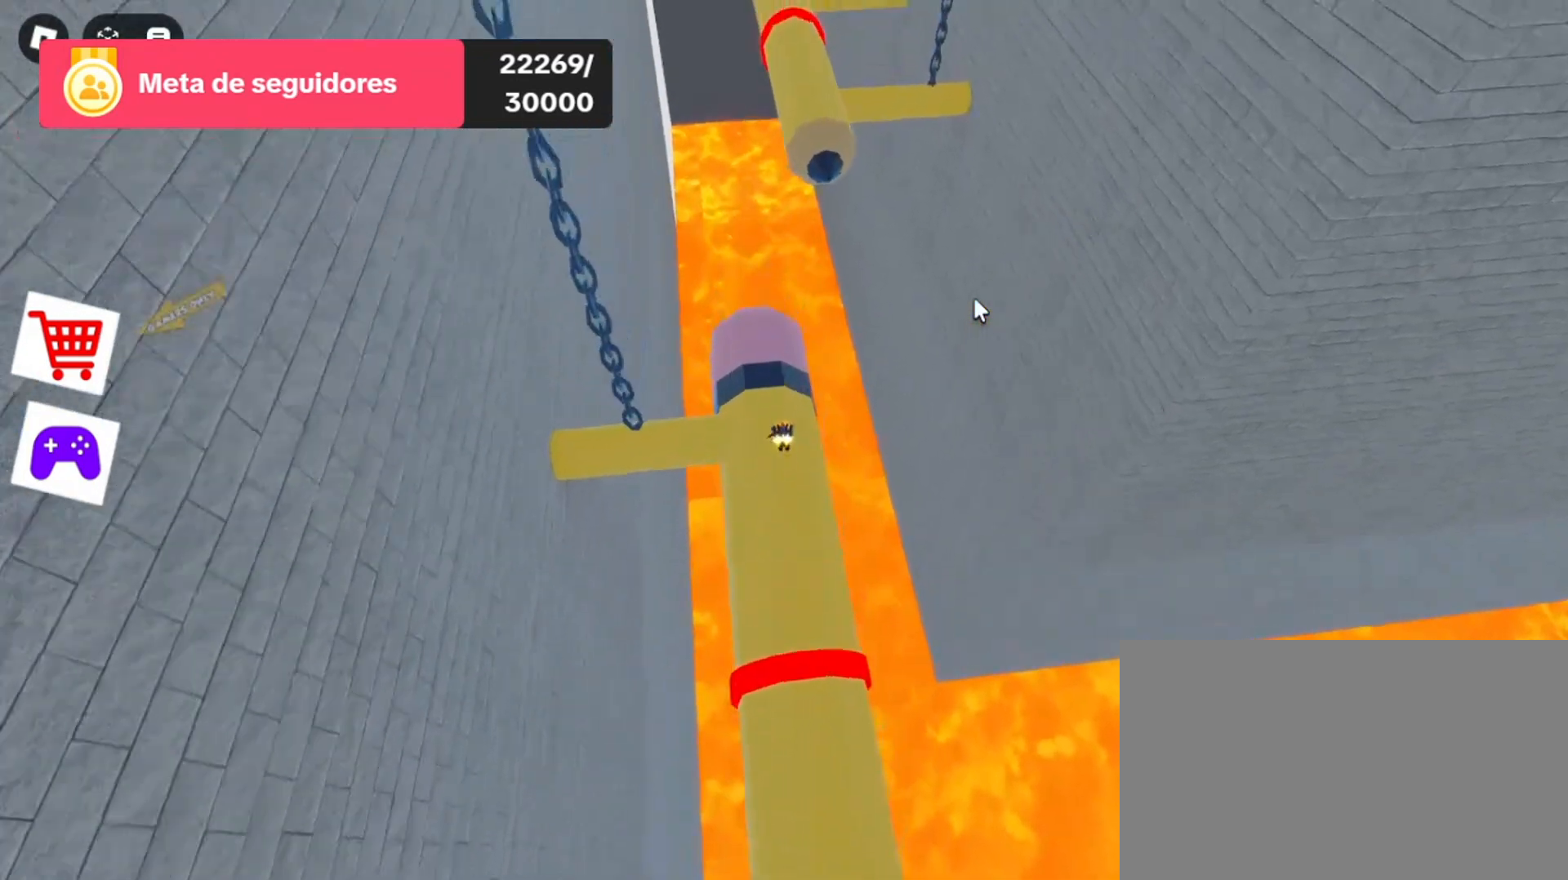
{"keys": [], "mouse": ["right"], "events": []}
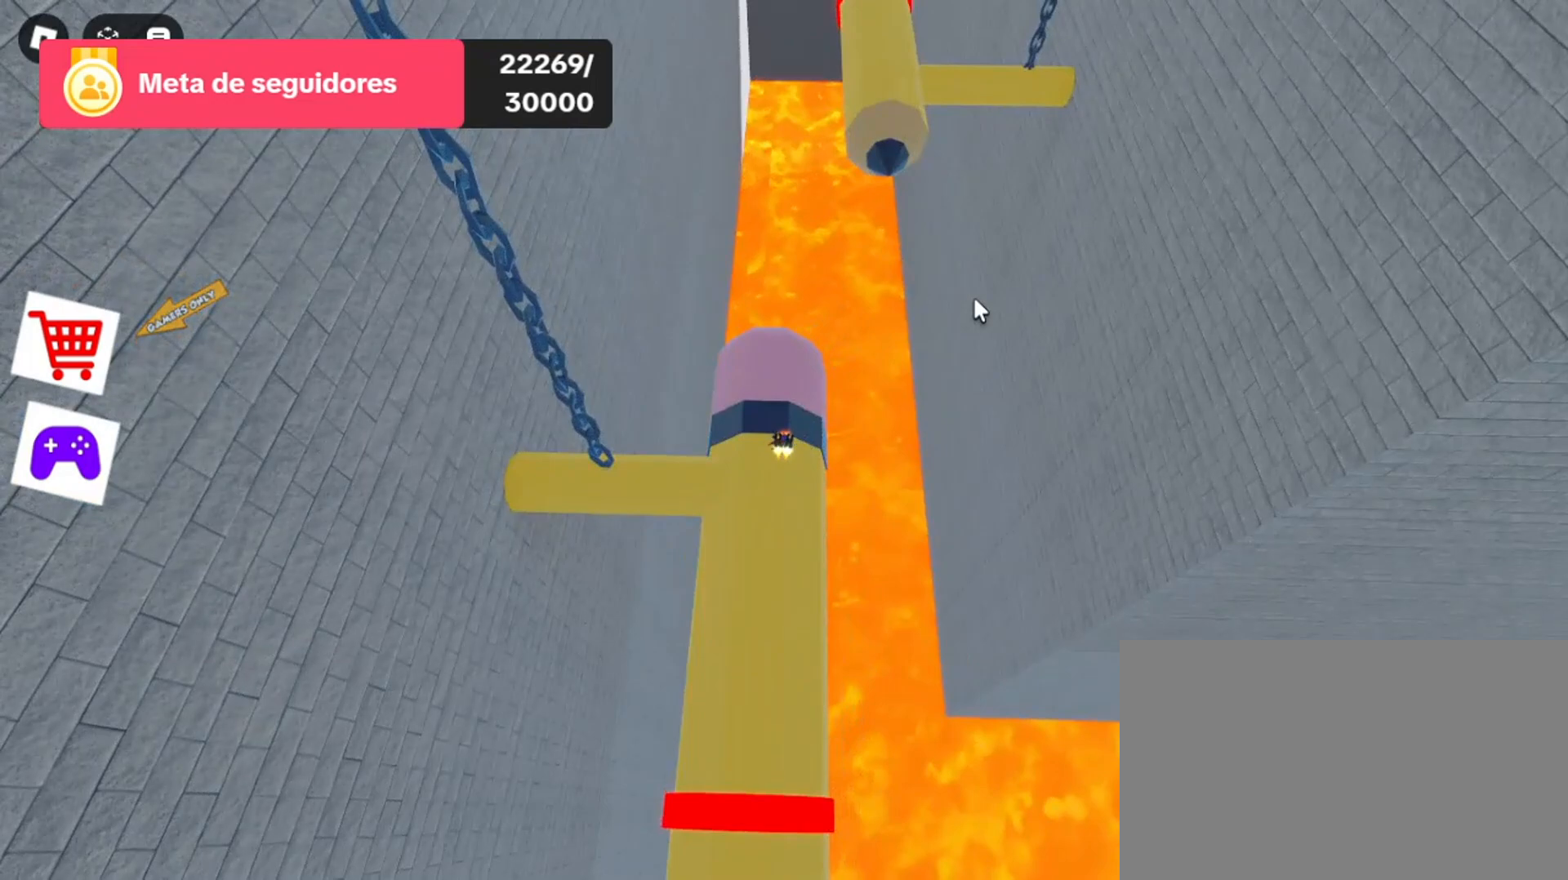
{"keys": [], "mouse": ["right"], "events": [[300, "a", "down"], [400, "a", "up"]]}
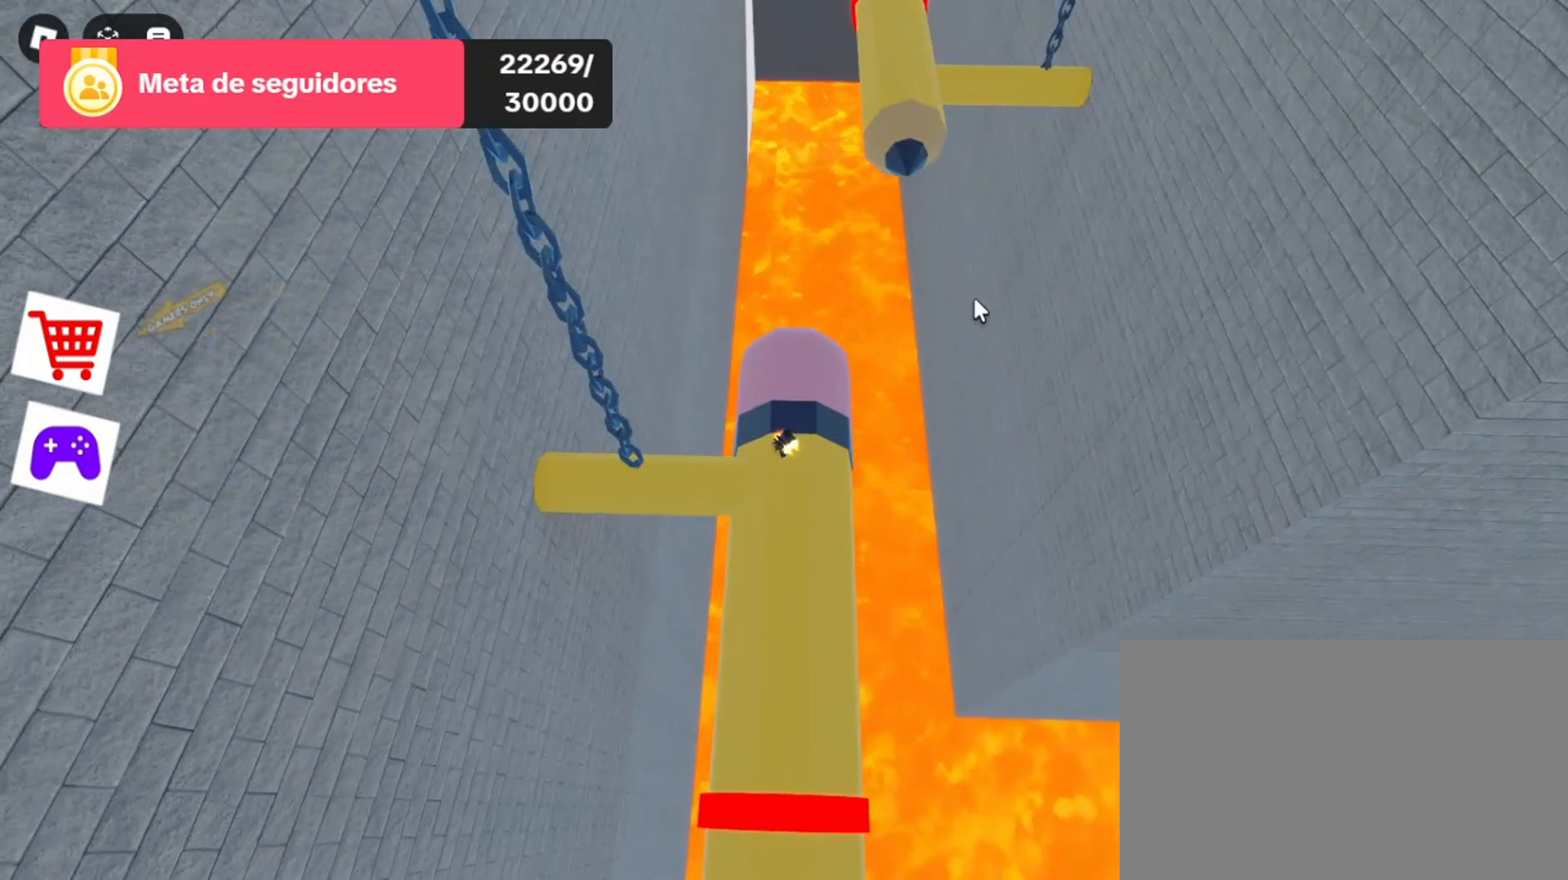
{"keys": ["w"], "mouse": ["right"], "events": [[500, "w", "down"]]}
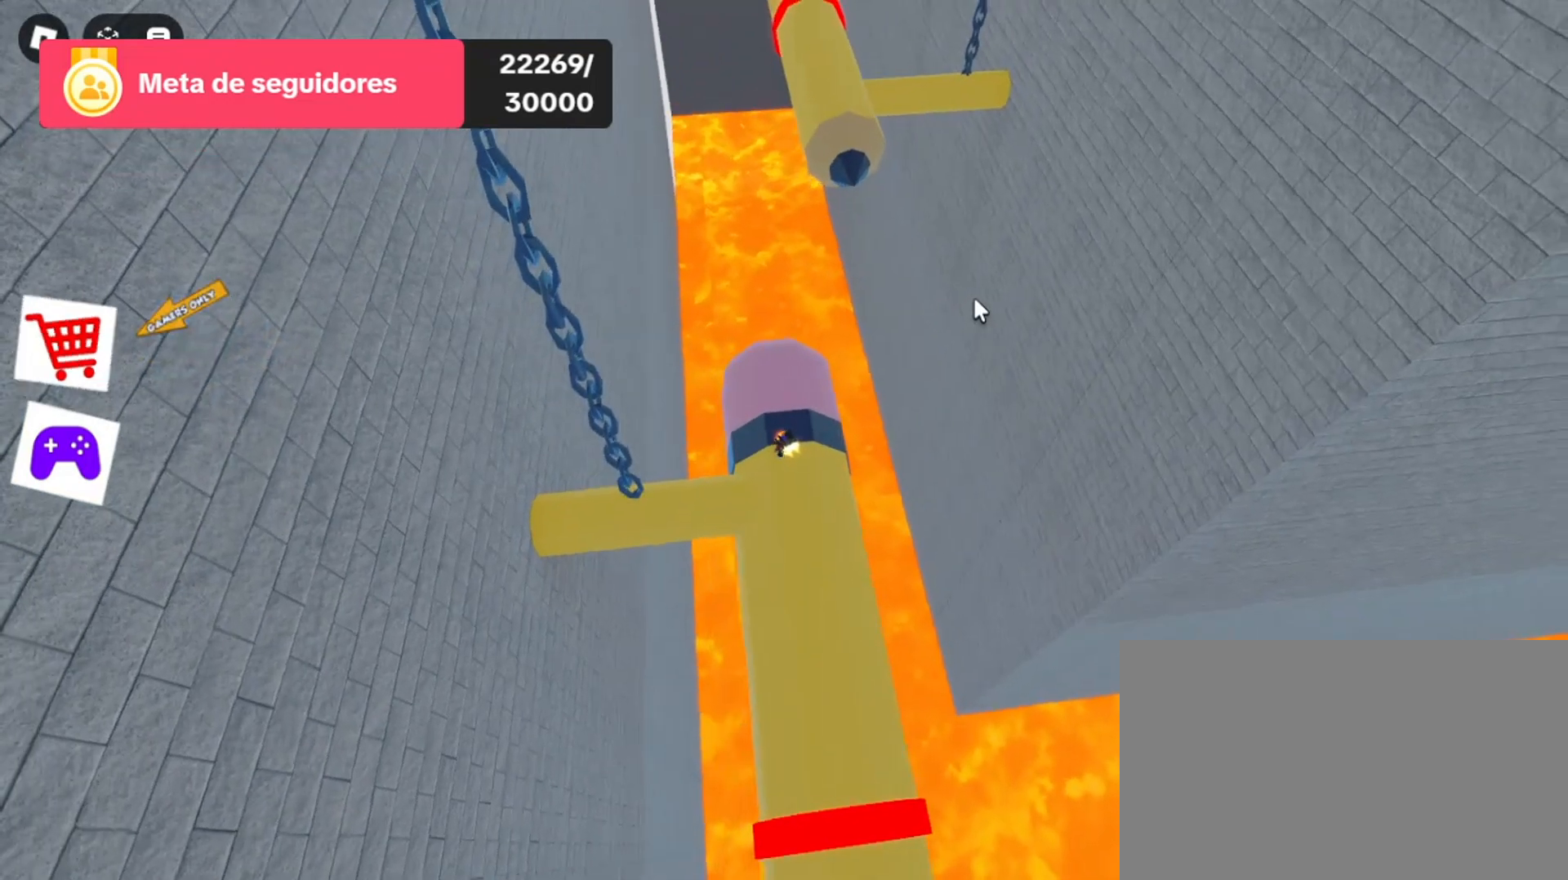
{"keys": ["w"], "mouse": ["right"], "events": [[100, "w", "up"], [433, "w", "down"]]}
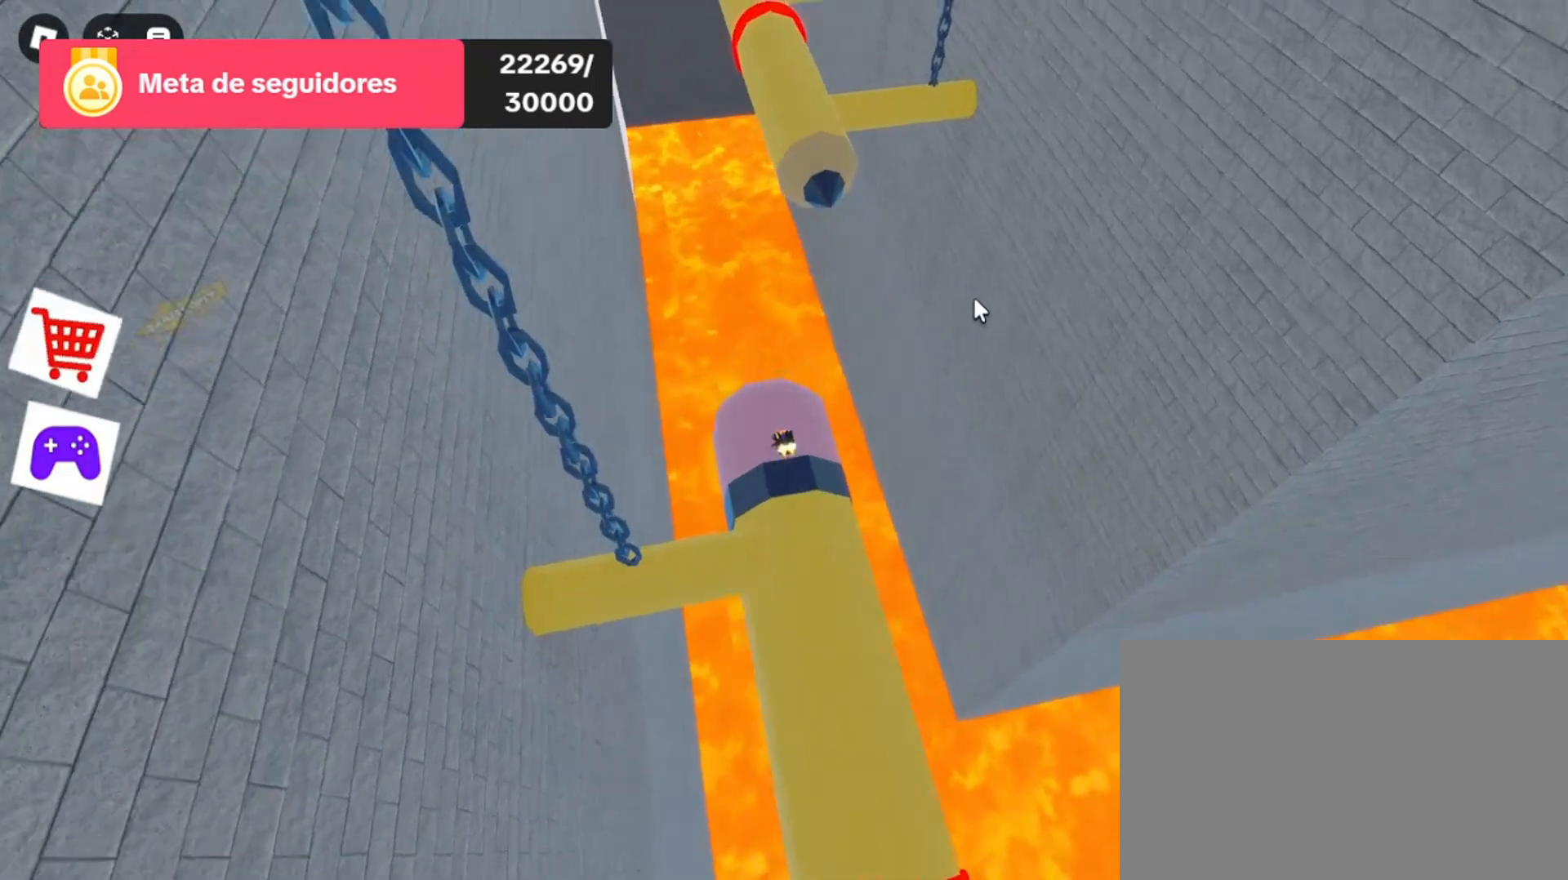
{"keys": ["space", "w"], "mouse": ["right"], "events": [[233, "space", "down"]]}
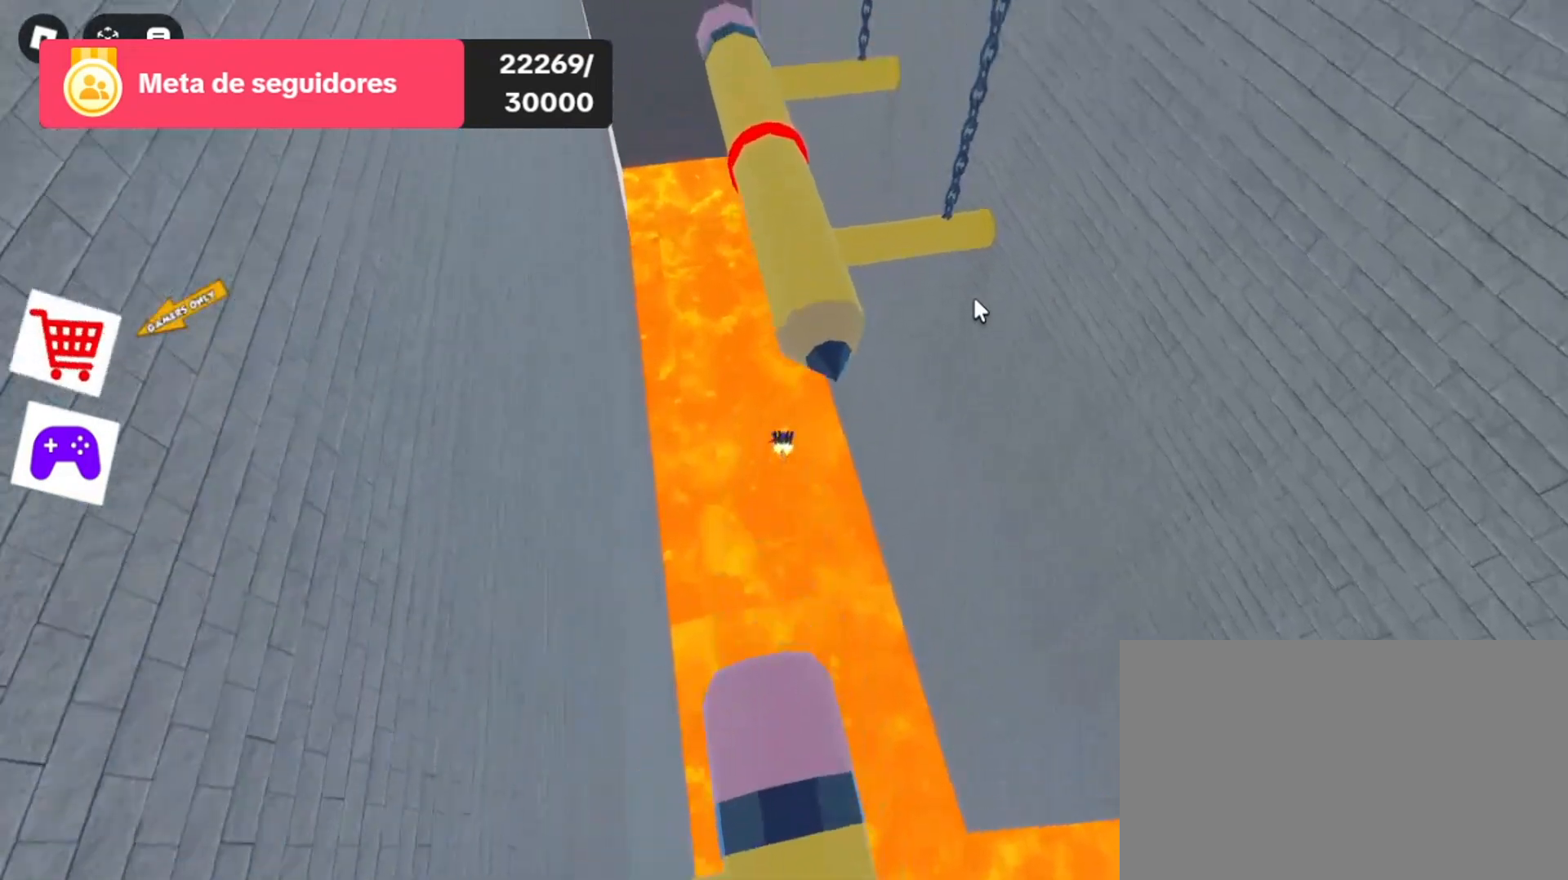
{"keys": ["w"], "mouse": ["right"], "events": [[133, "d", "down"], [200, "space", "up"], [367, "d", "up"]]}
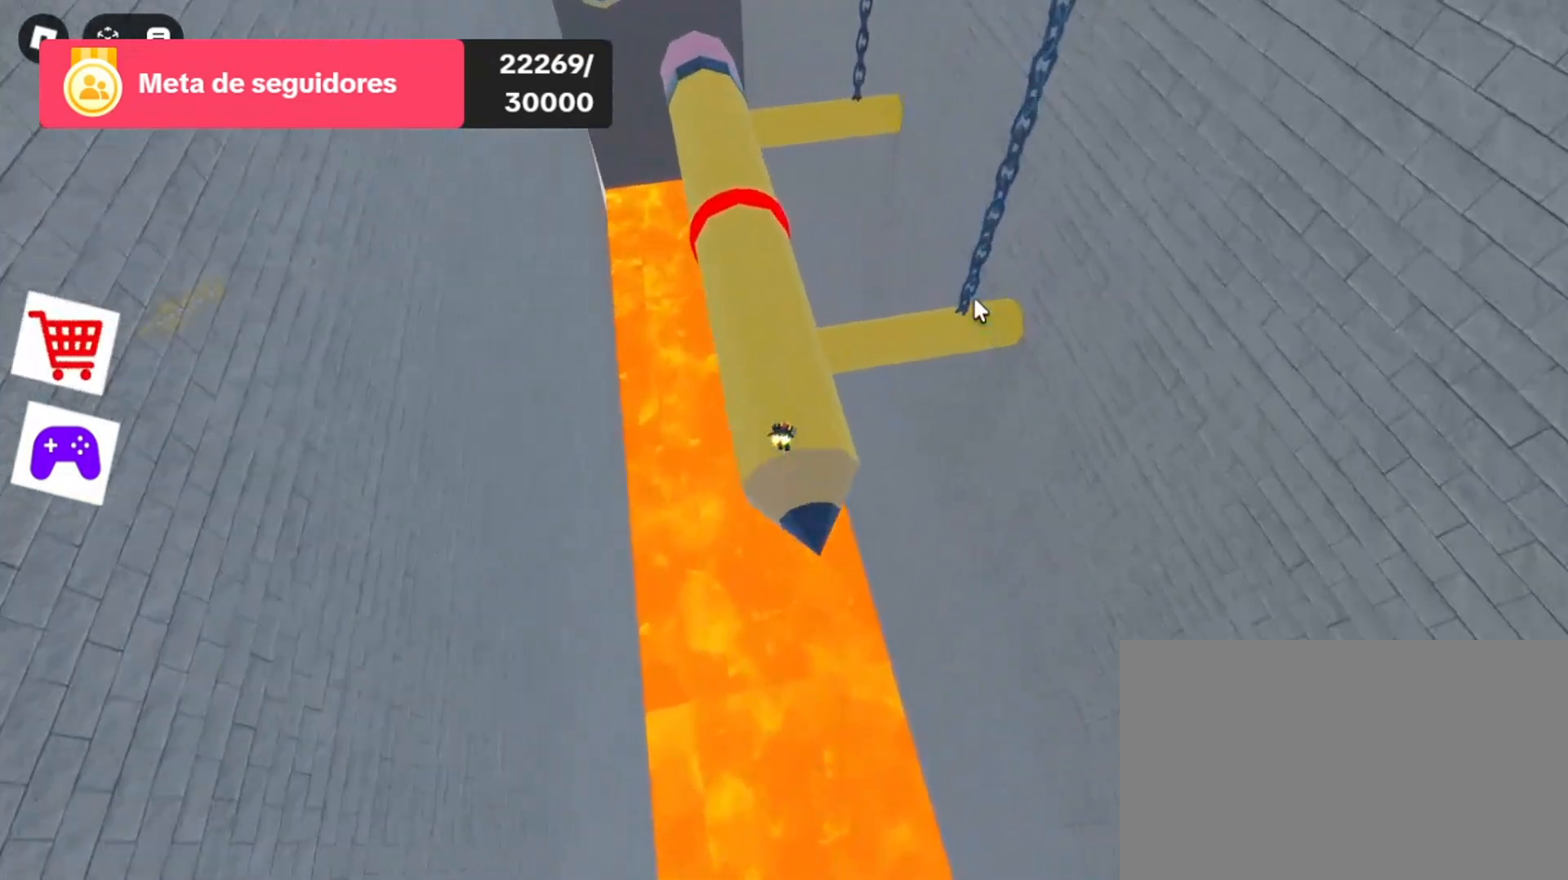
{"keys": [], "mouse": ["right"], "events": [[233, "w", "up"]]}
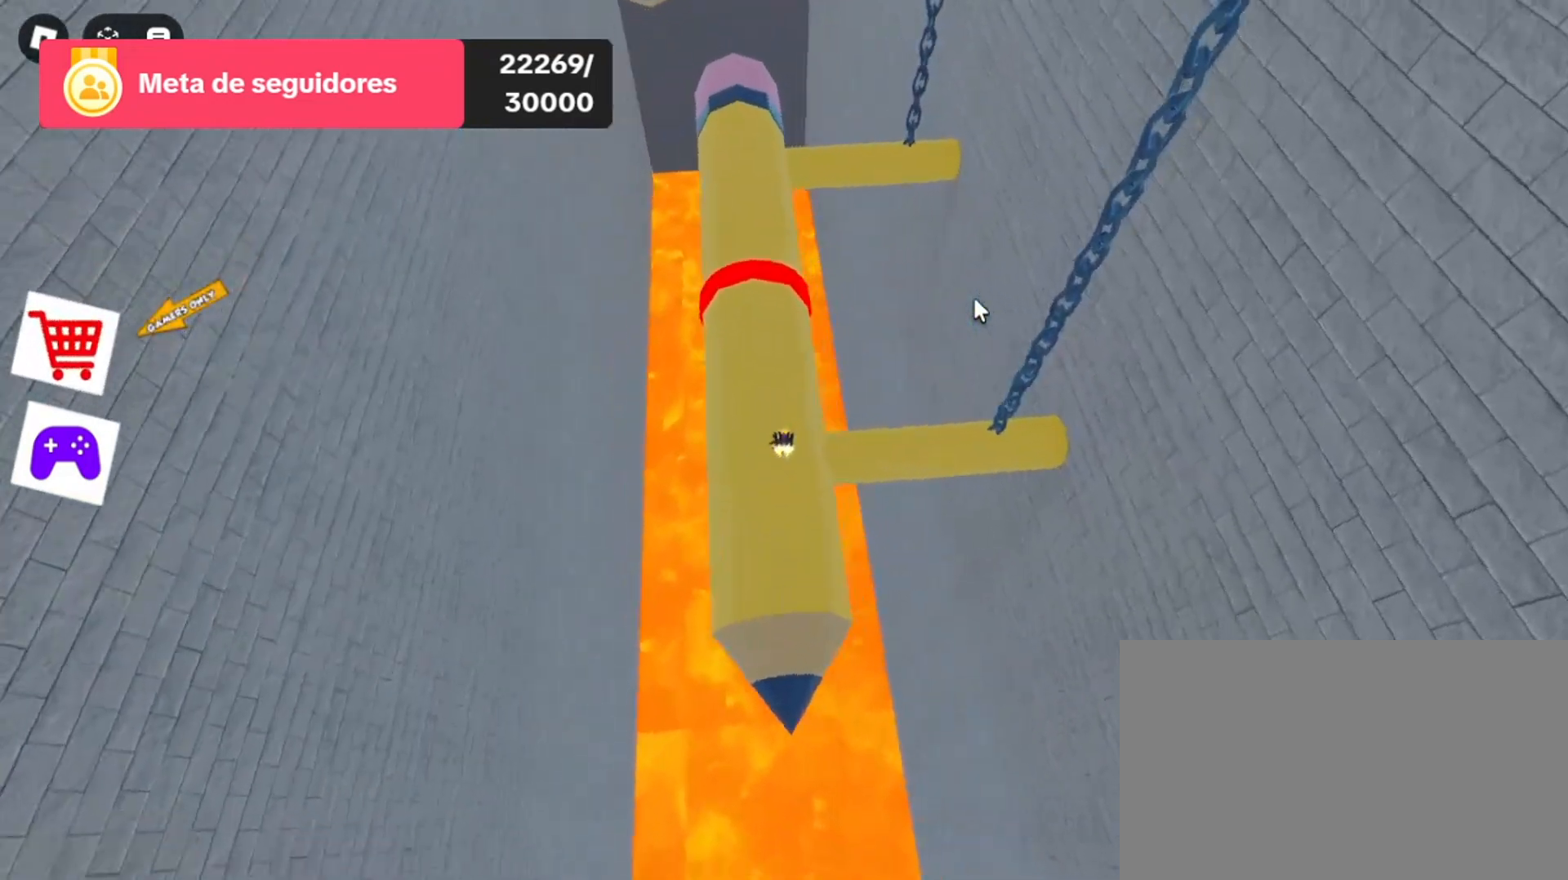
{"keys": ["w"], "mouse": ["right"], "events": [[167, "w", "down"], [200, "w", "up"], [500, "w", "down"]]}
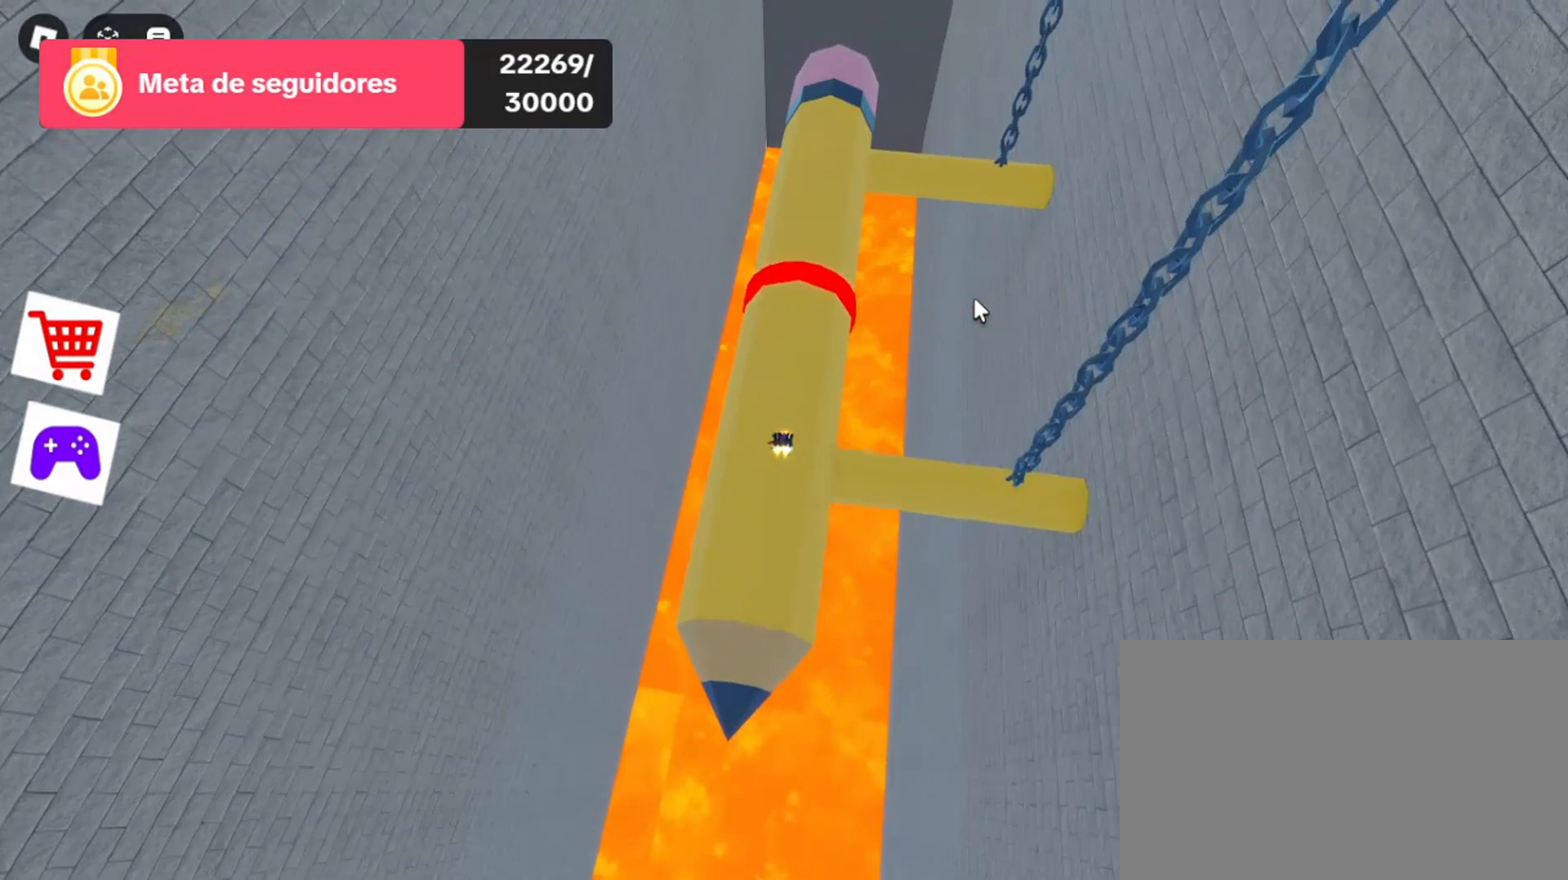
{"keys": ["w"], "mouse": ["right"], "events": [[133, "space", "down"], [433, "space", "up"]]}
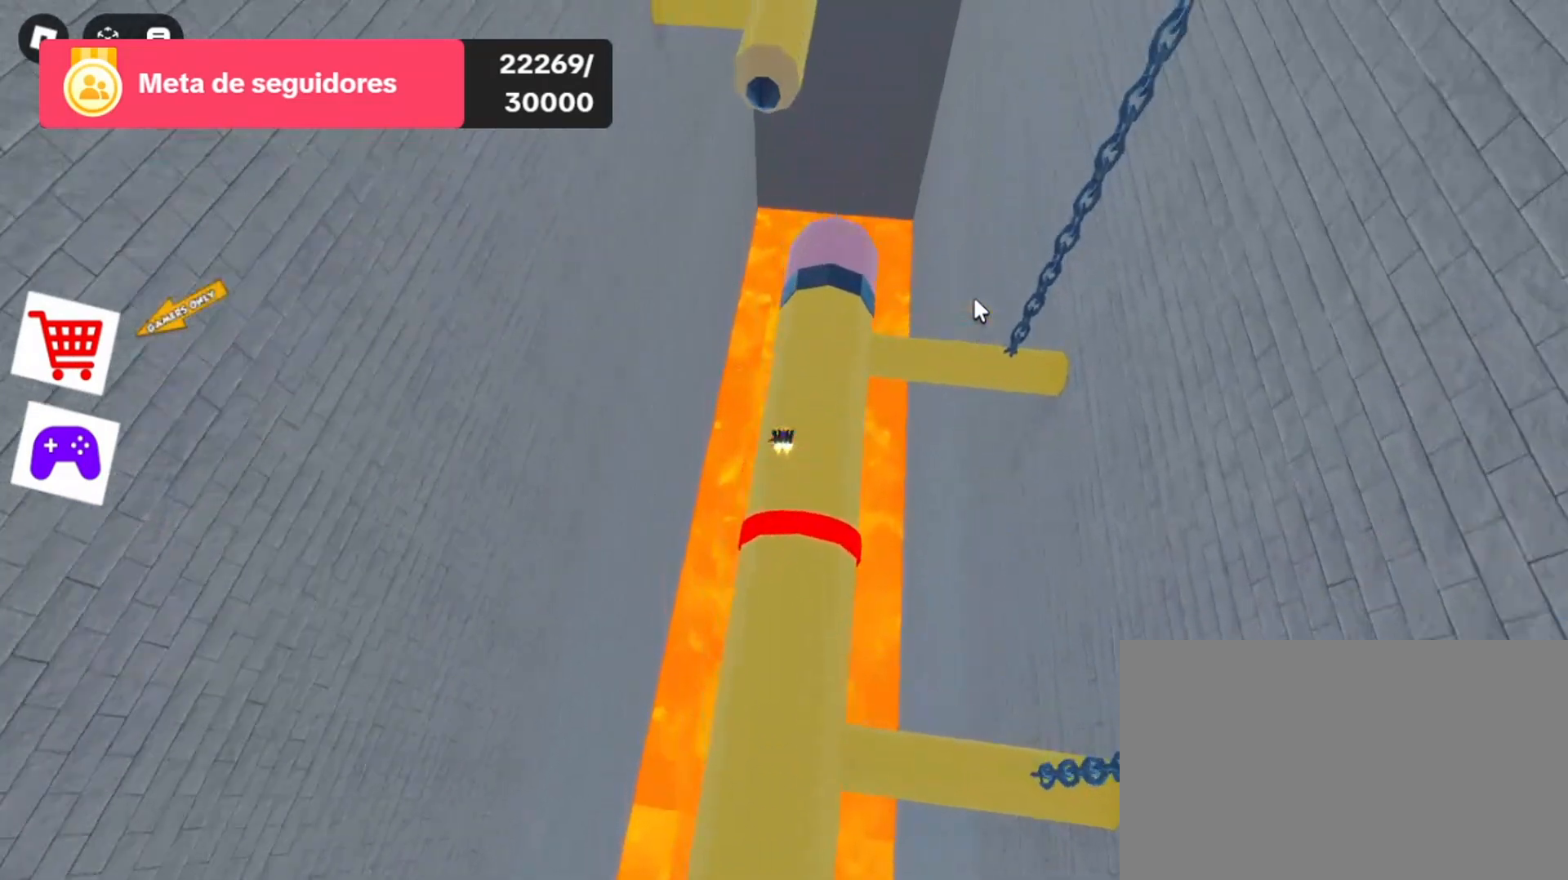
{"keys": [], "mouse": ["right"], "events": [[200, "d", "down"], [300, "w", "up"], [400, "d", "up"]]}
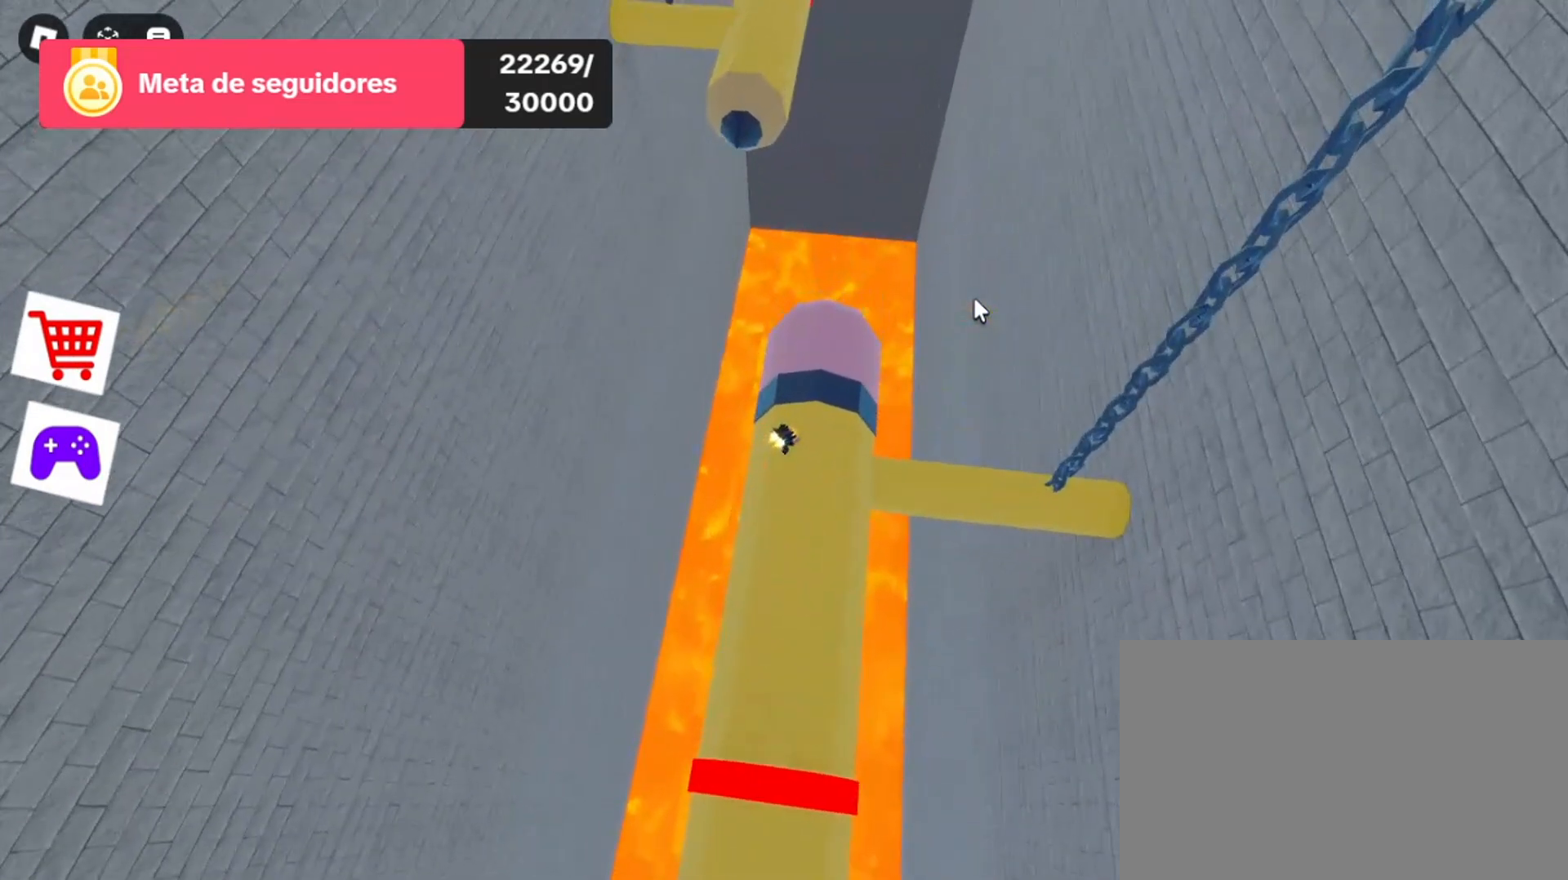
{"keys": [], "mouse": ["right"], "events": [[167, "d", "down"], [300, "d", "up"]]}
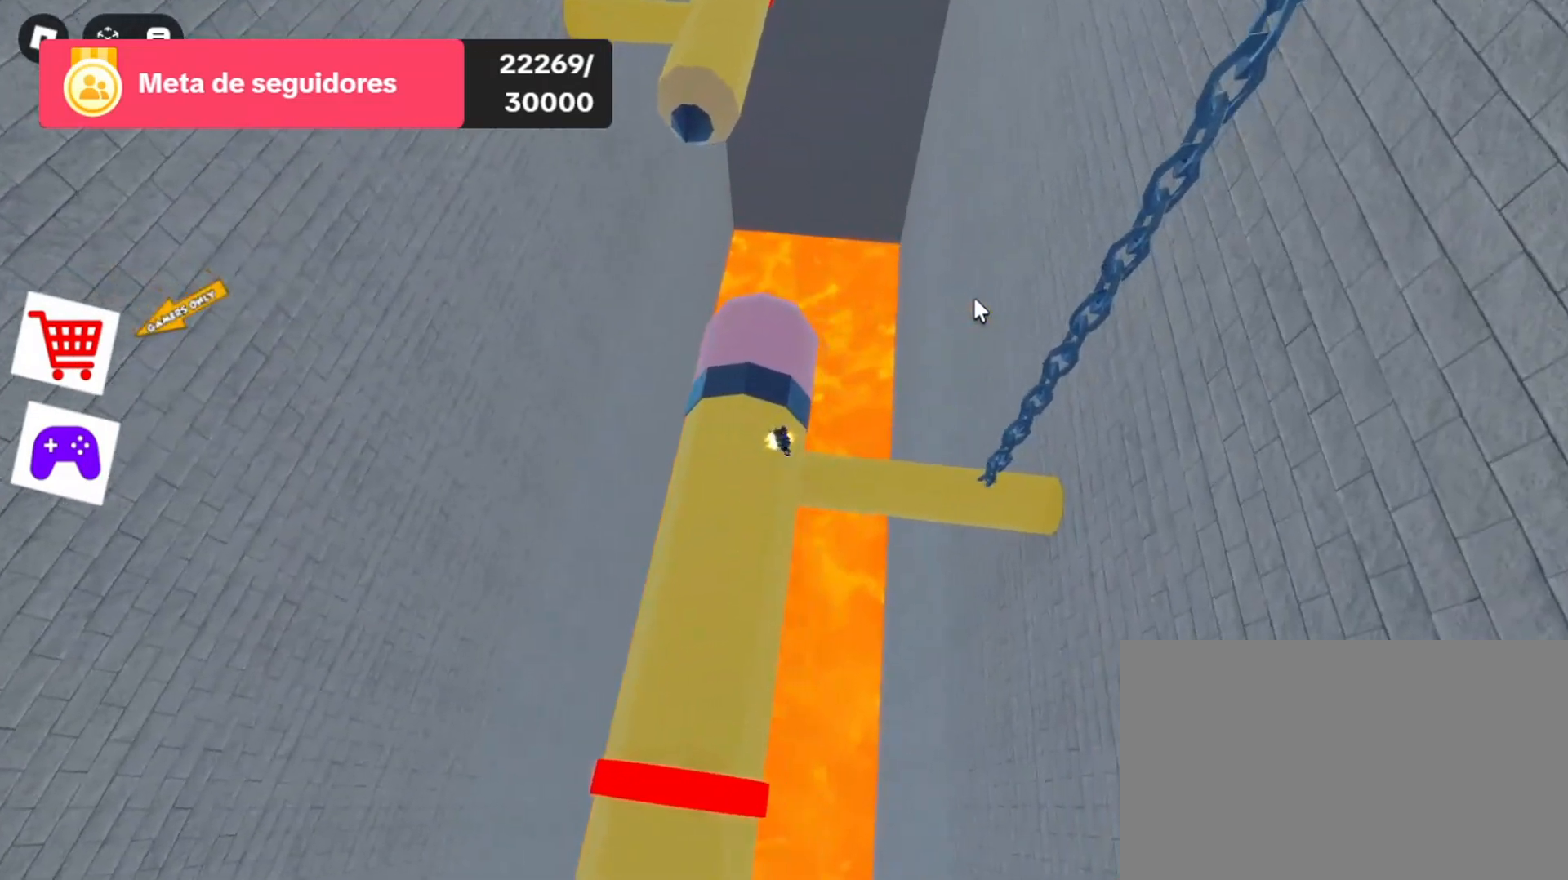
{"keys": [], "mouse": ["right"], "events": [[33, "w", "down"], [133, "w", "up"], [367, "w", "down"], [467, "w", "up"]]}
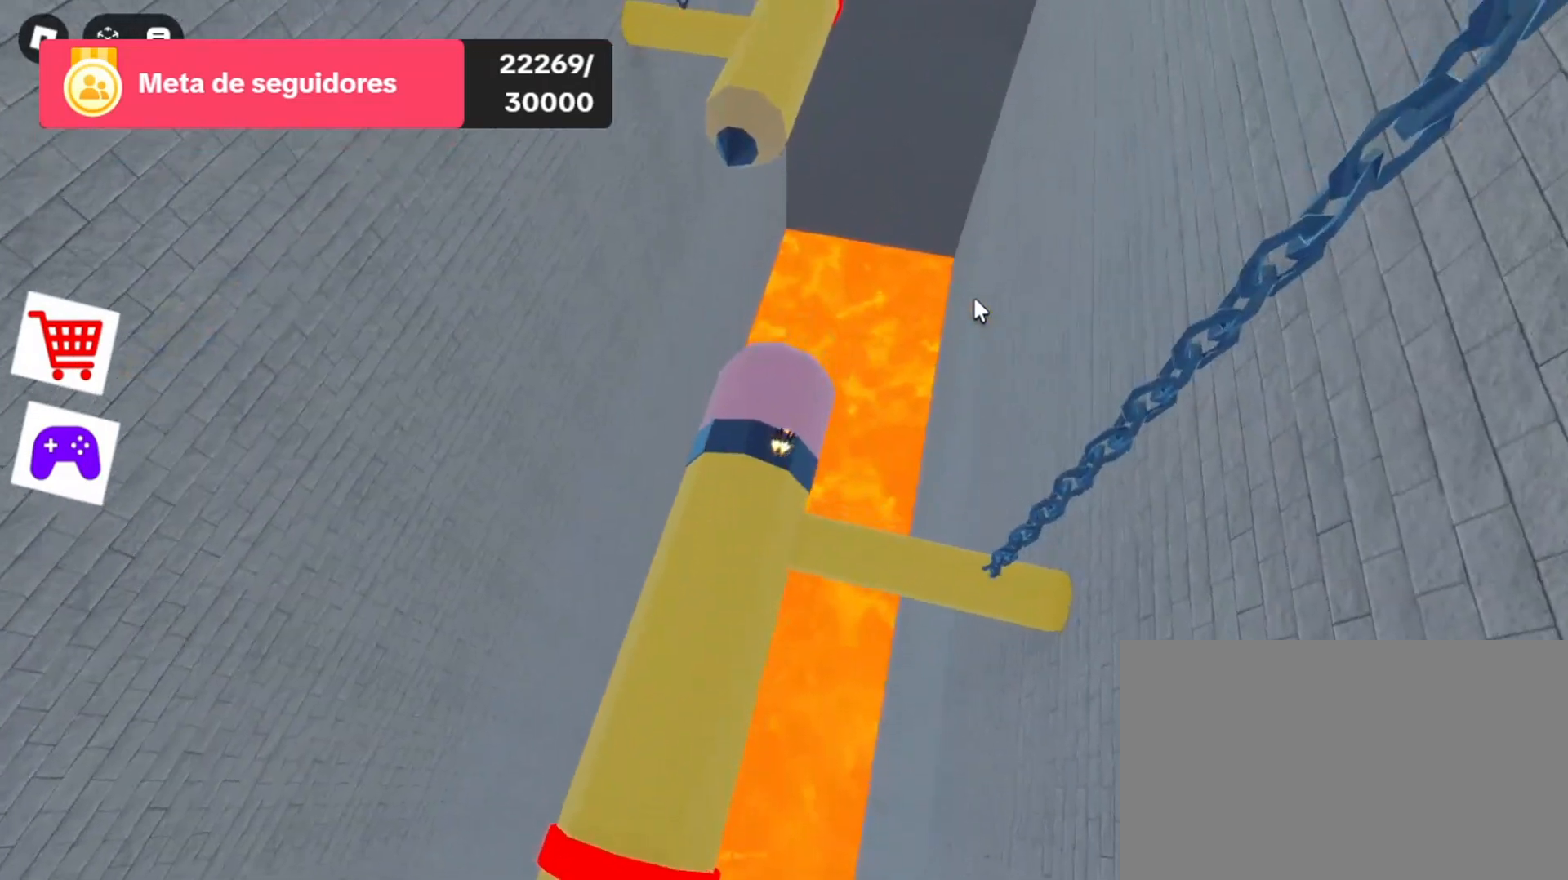
{"keys": [], "mouse": ["right"], "events": [[300, "w", "down"], [400, "w", "up"]]}
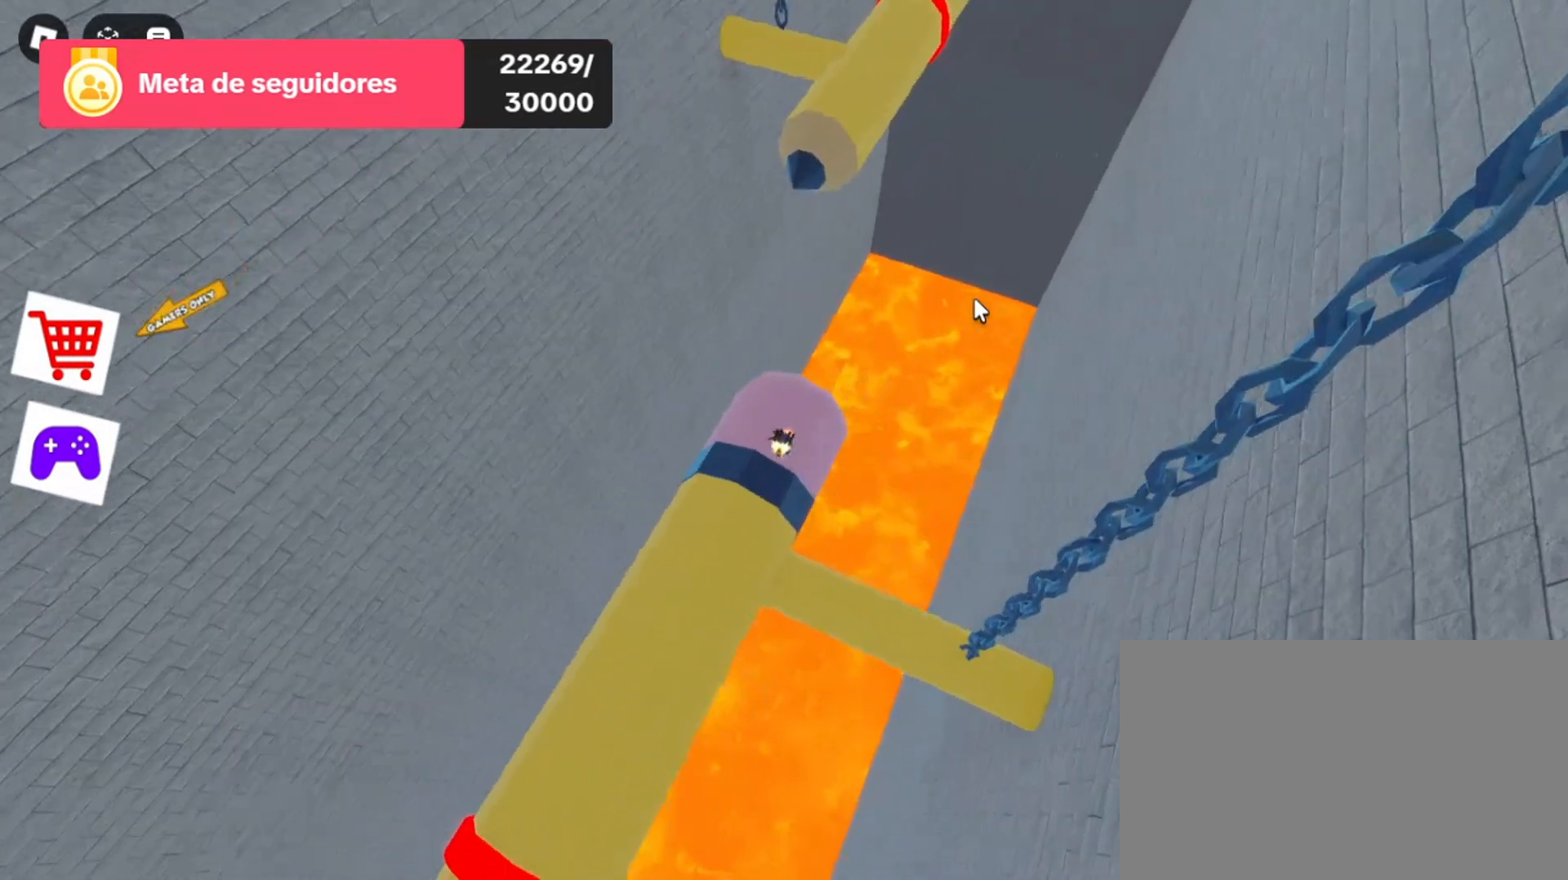
{"keys": ["space", "w"], "mouse": ["right"], "events": [[200, "w", "down"], [500, "space", "down"]]}
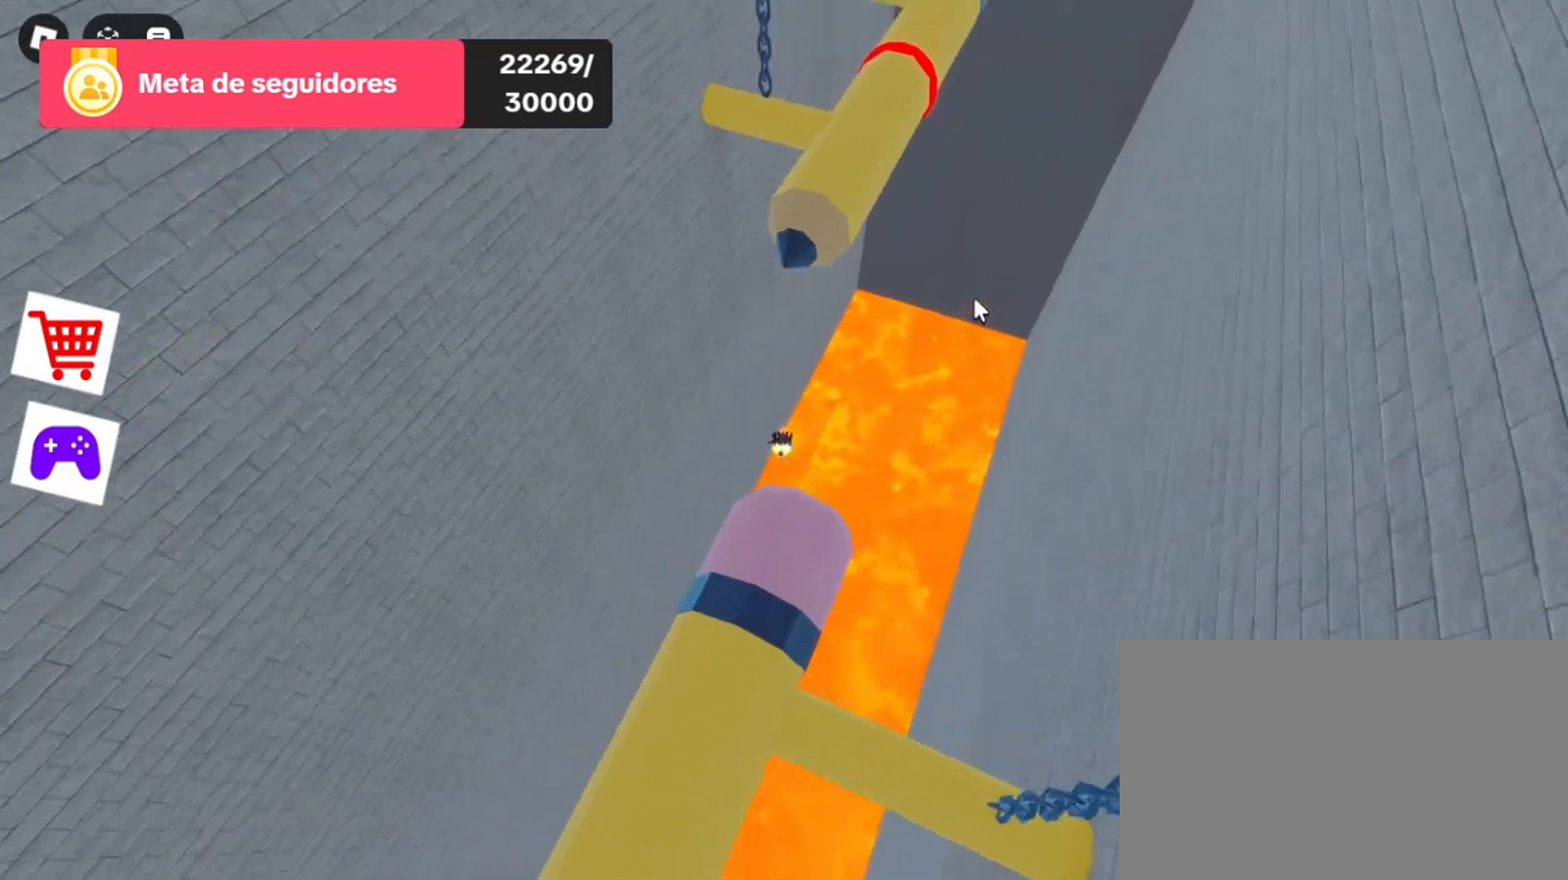
{"keys": ["w"], "mouse": ["right"], "events": [[467, "space", "up"]]}
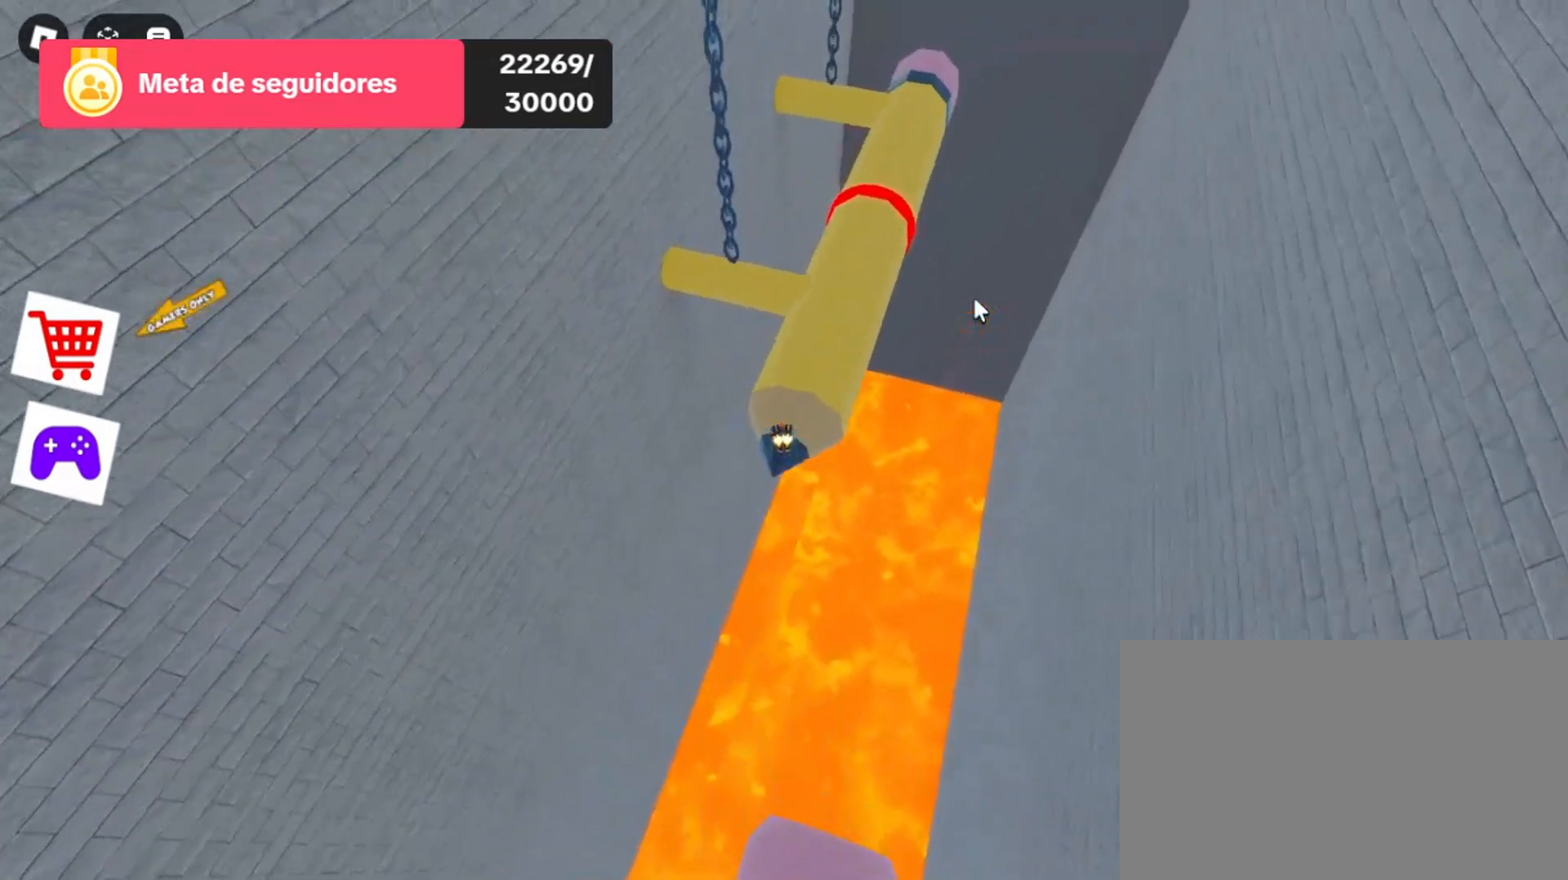
{"keys": [], "mouse": ["right"], "events": [[300, "d", "down"], [433, "d", "up"], [433, "w", "up"]]}
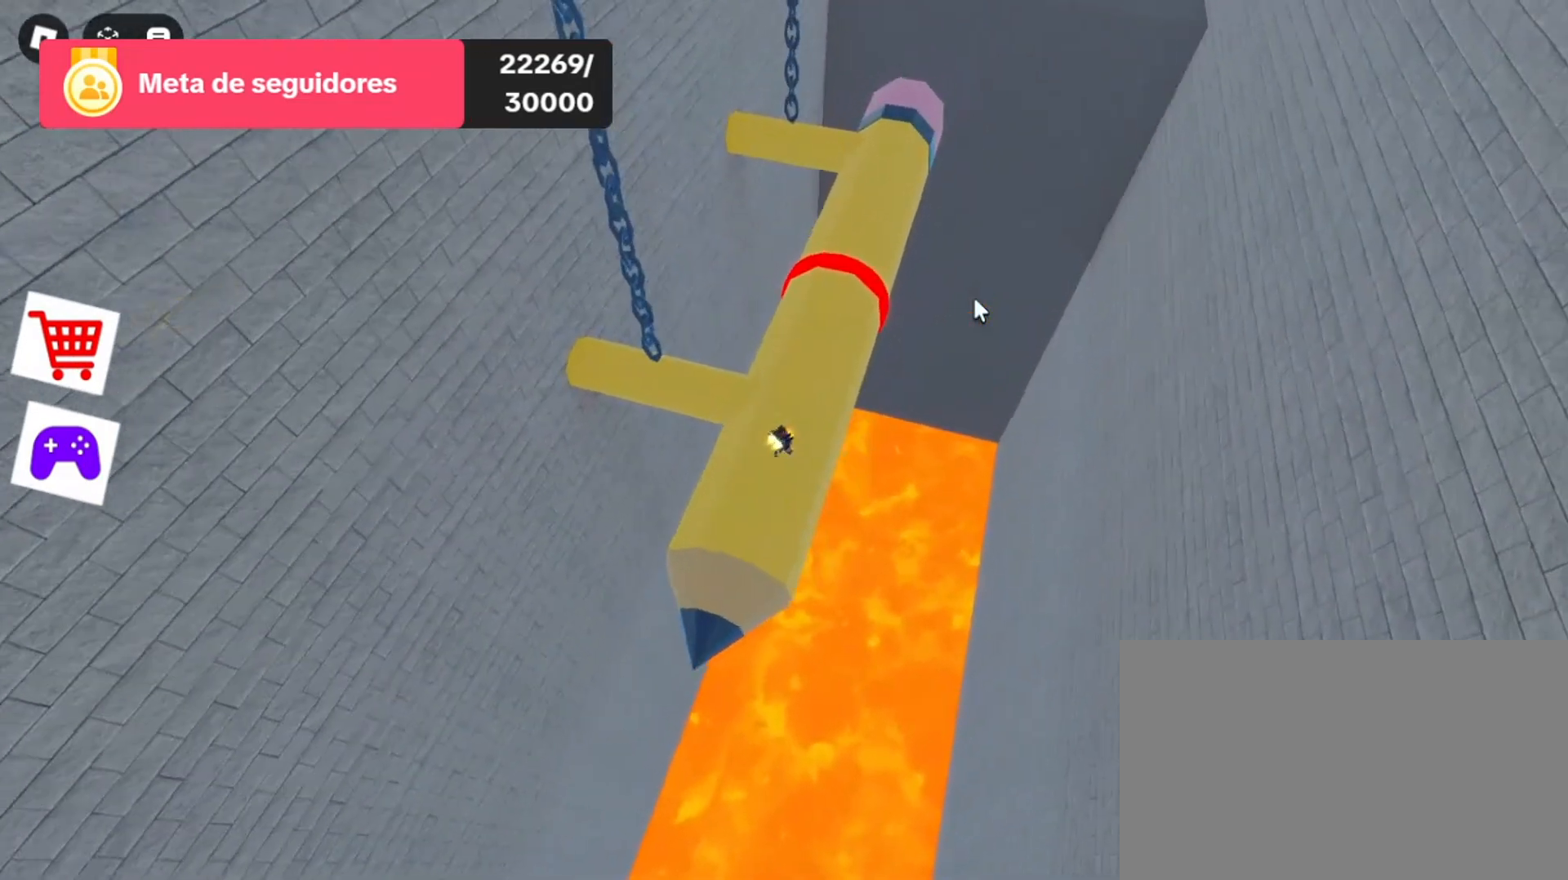
{"keys": [], "mouse": ["right"], "events": []}
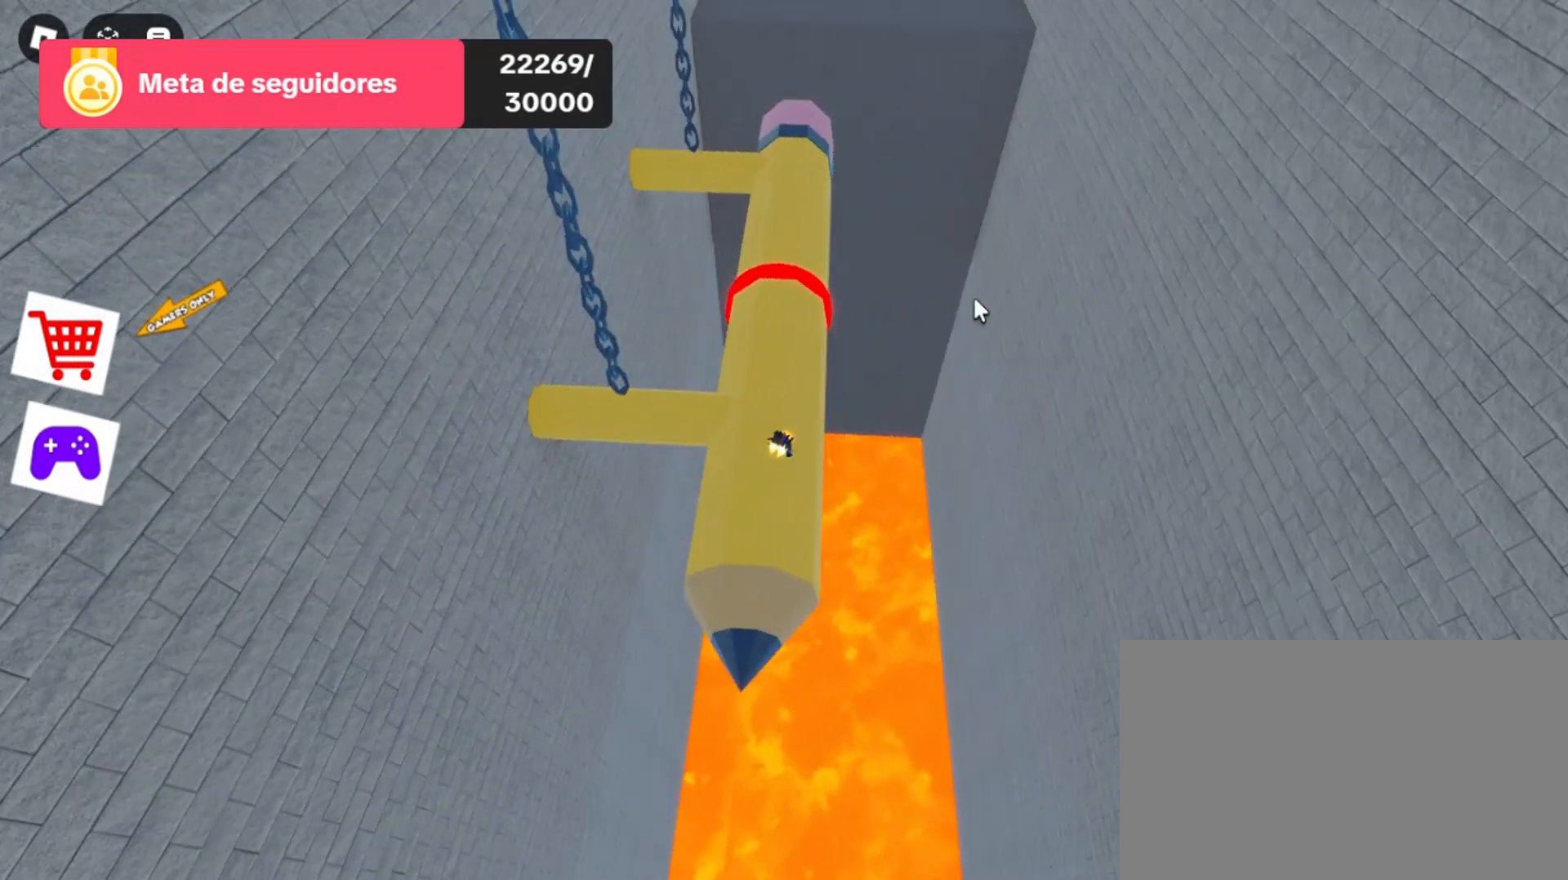
{"keys": [], "mouse": ["right"], "events": [[200, "w", "down"], [367, "w", "up"]]}